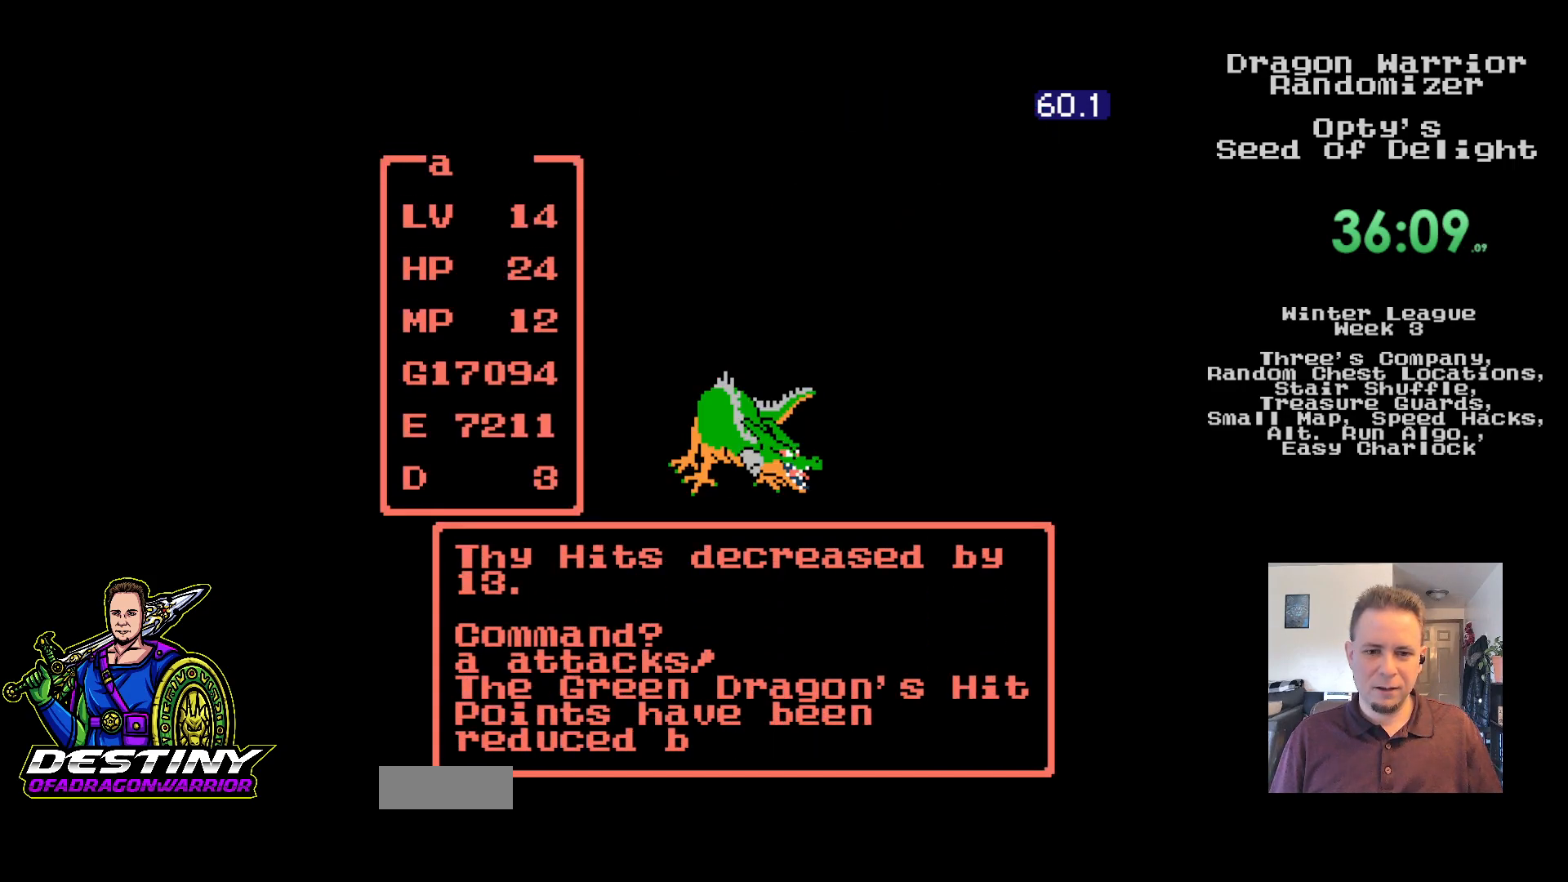
Gameplay with a controller (Nintendo layout); each line is a JSON object with the inputs held at the frame after it. "events" lists button and stick changes between this image and that frame as [ms after this image, input, new state], when the widget could be followed in between. Not read: L3 R3.
{"buttons": ["A"], "events": [[250, "A", "down"], [350, "A", "up"], [433, "A", "down"]]}
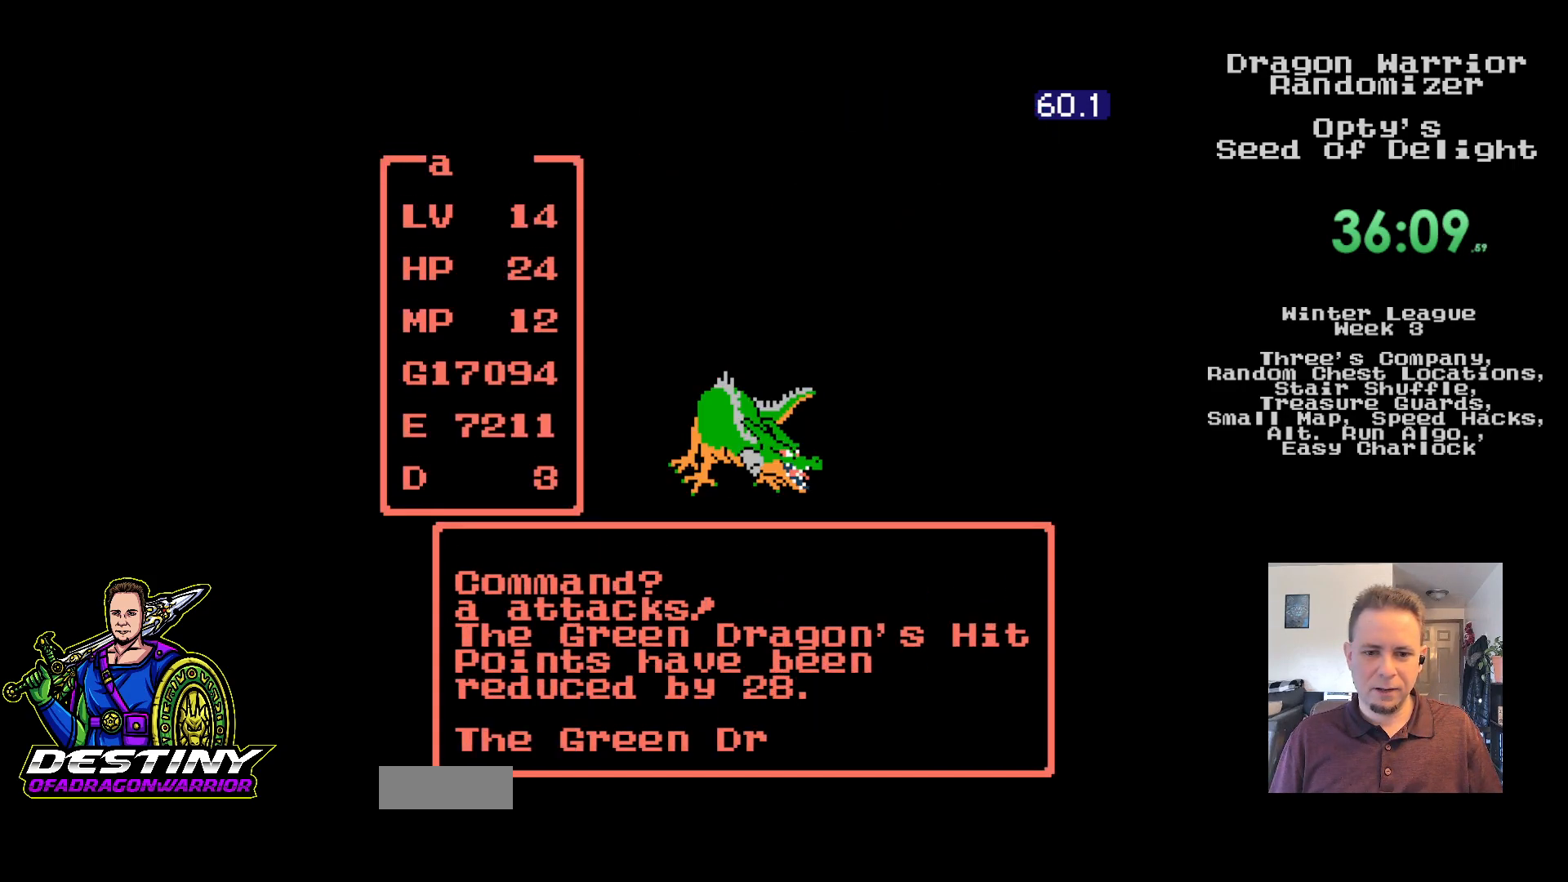
{"buttons": [], "events": [[33, "A", "up"], [100, "A", "down"], [200, "A", "up"], [283, "A", "down"], [383, "A", "up"]]}
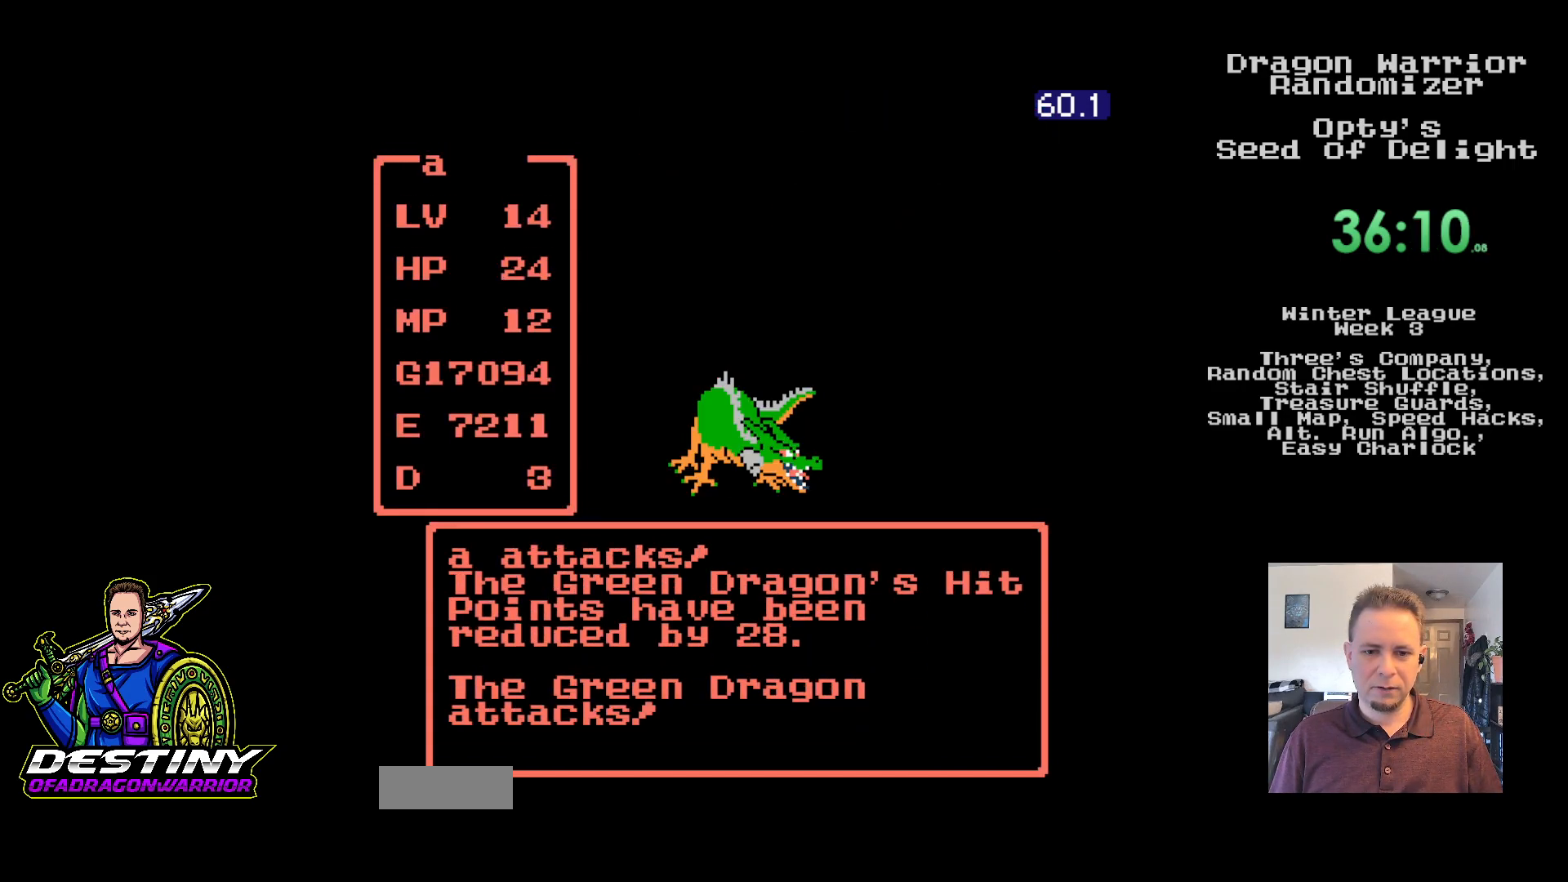
{"buttons": [], "events": []}
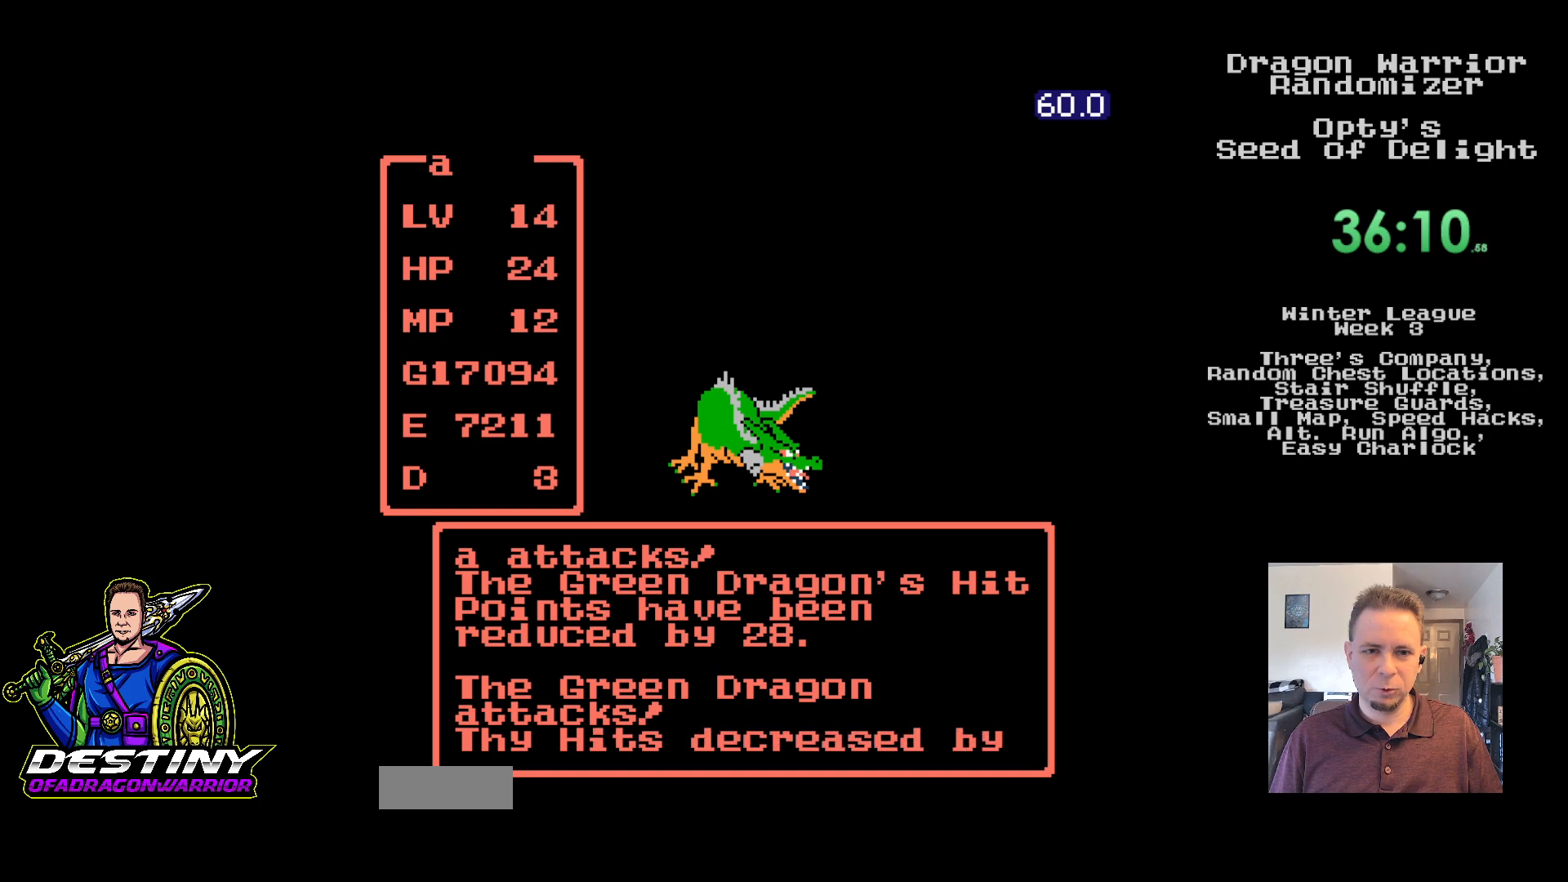
{"buttons": [], "events": []}
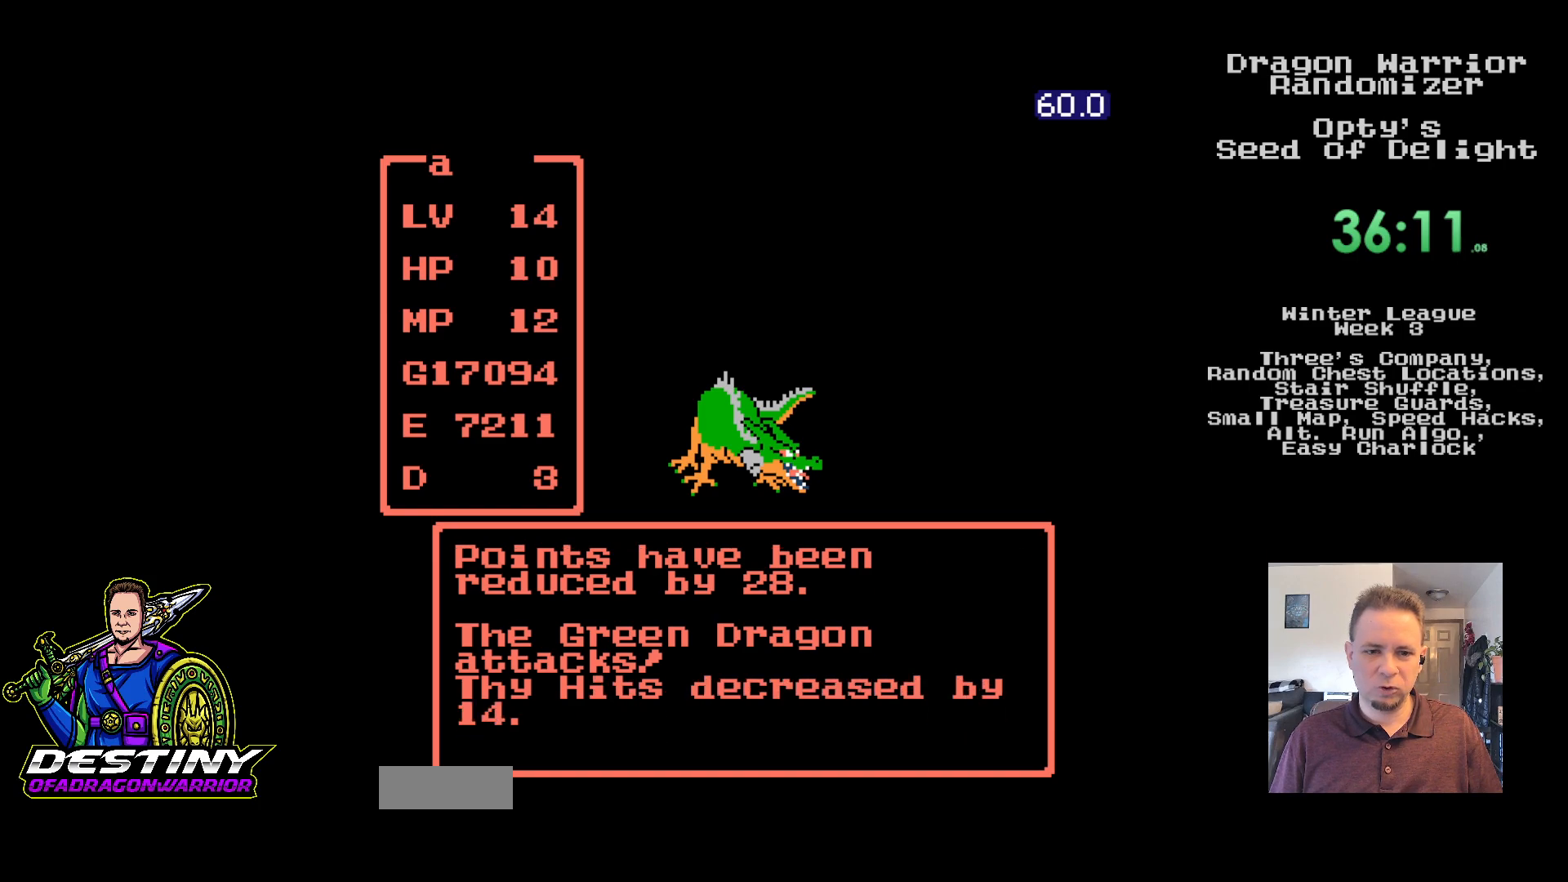
{"buttons": [], "events": []}
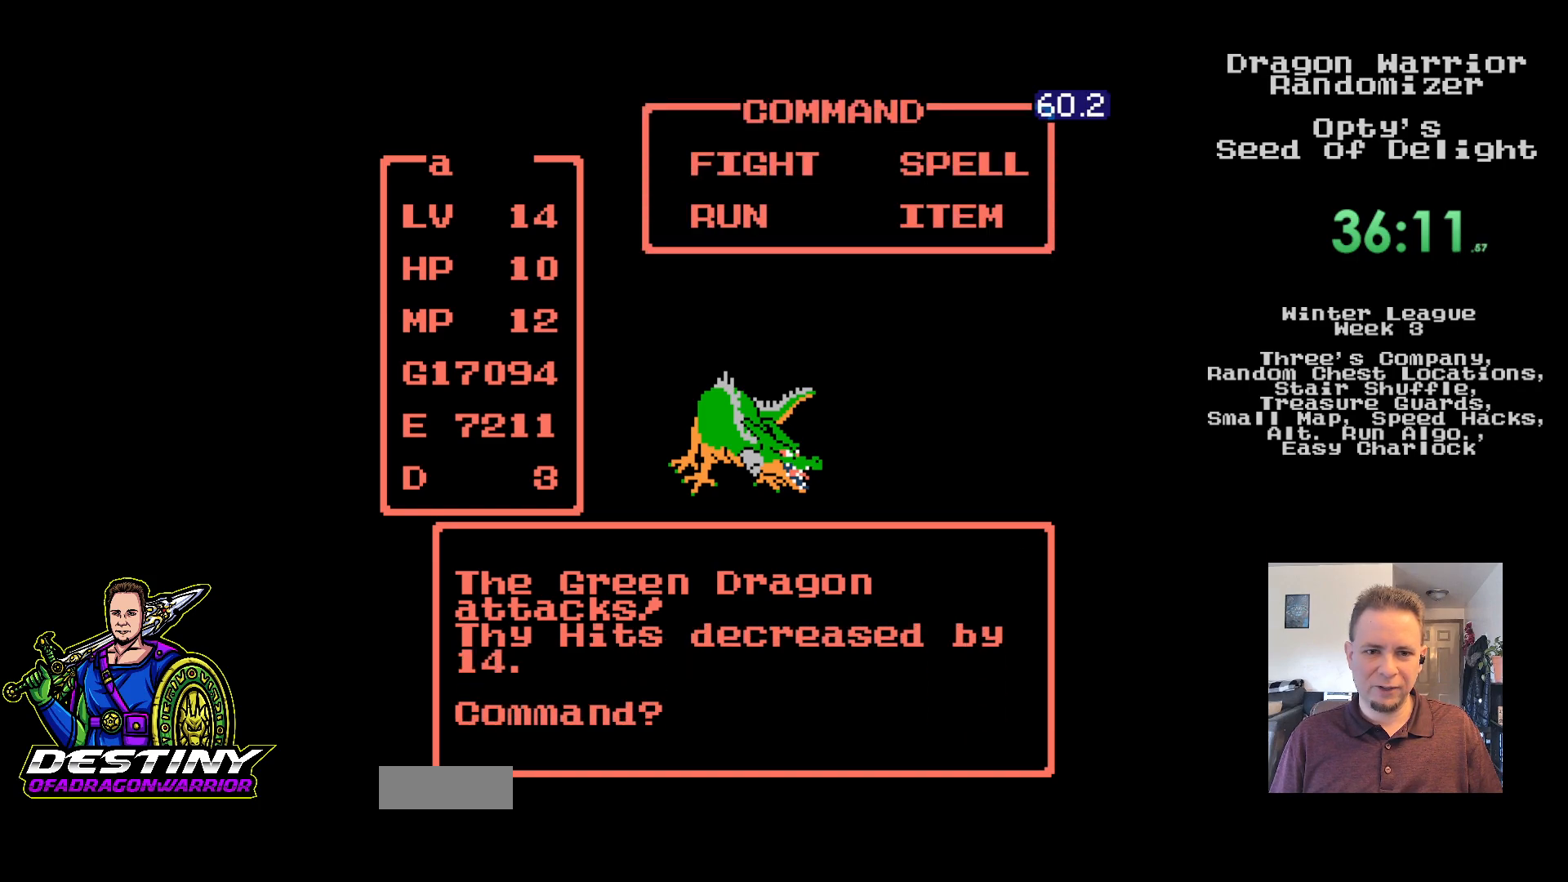
{"buttons": ["A"], "events": [[233, "DPAD_RIGHT", "down"], [350, "DPAD_RIGHT", "up"], [400, "A", "down"]]}
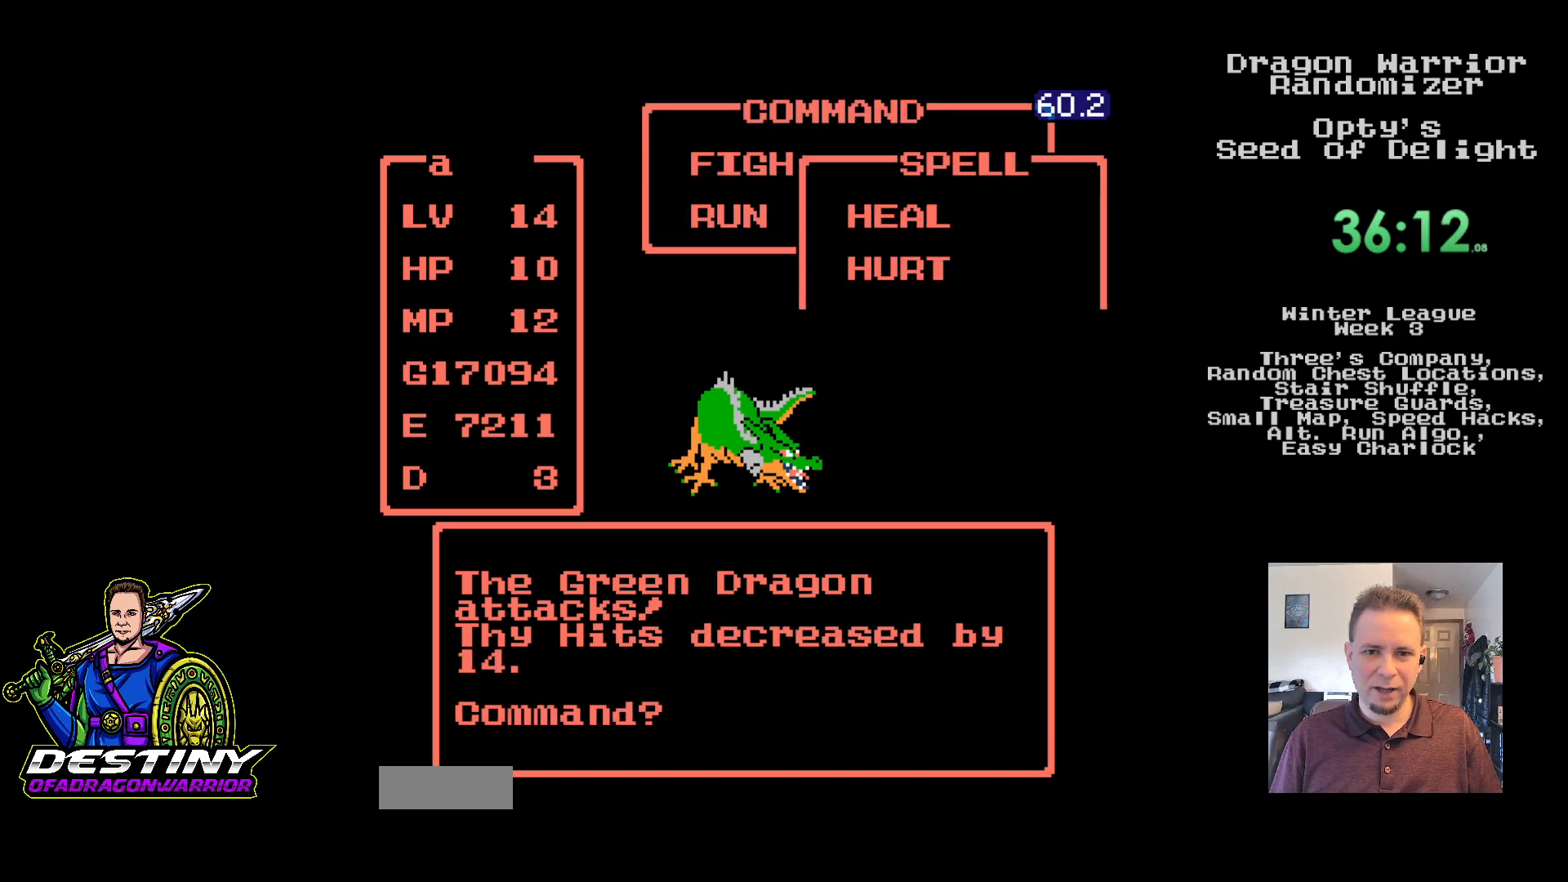
{"buttons": [], "events": [[33, "A", "up"], [233, "DPAD_UP", "down"], [300, "DPAD_UP", "up"], [383, "DPAD_UP", "down"], [450, "DPAD_UP", "up"]]}
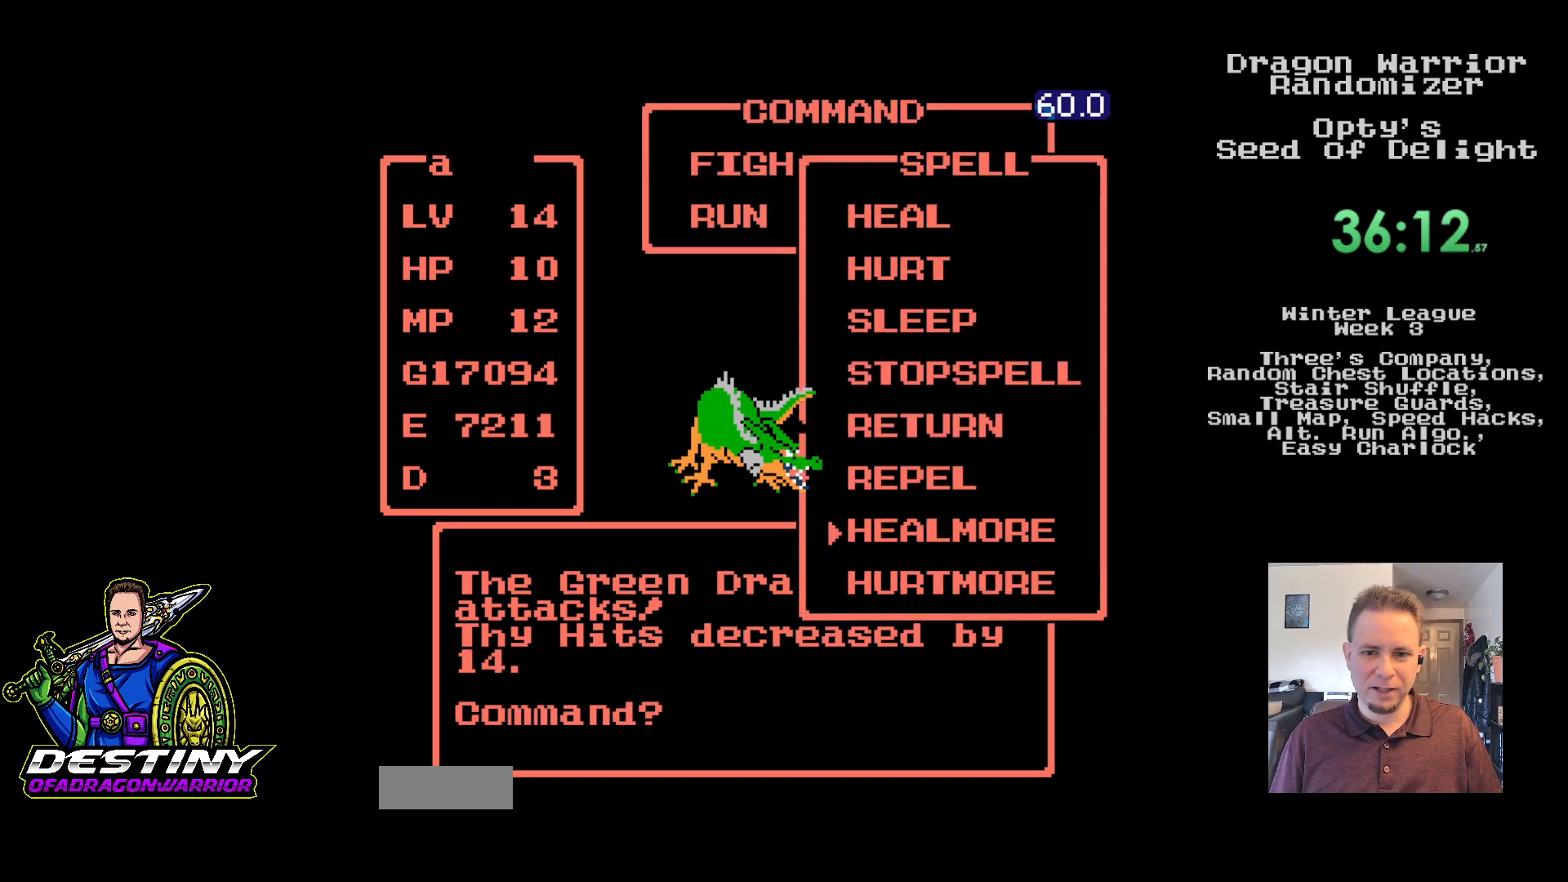
{"buttons": [], "events": [[17, "A", "down"], [117, "A", "up"]]}
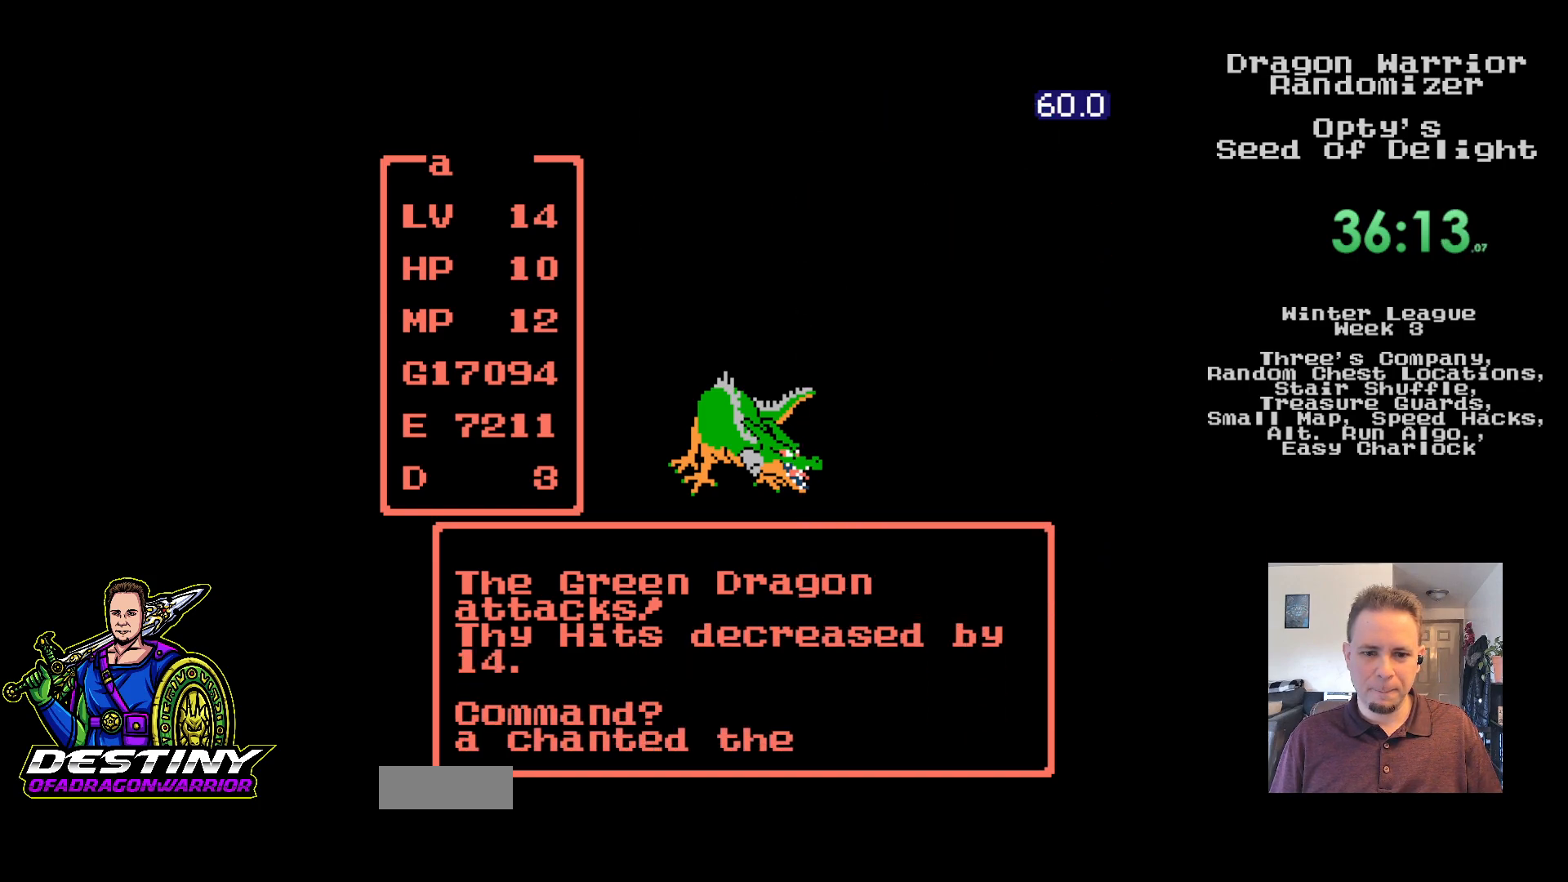
{"buttons": [], "events": []}
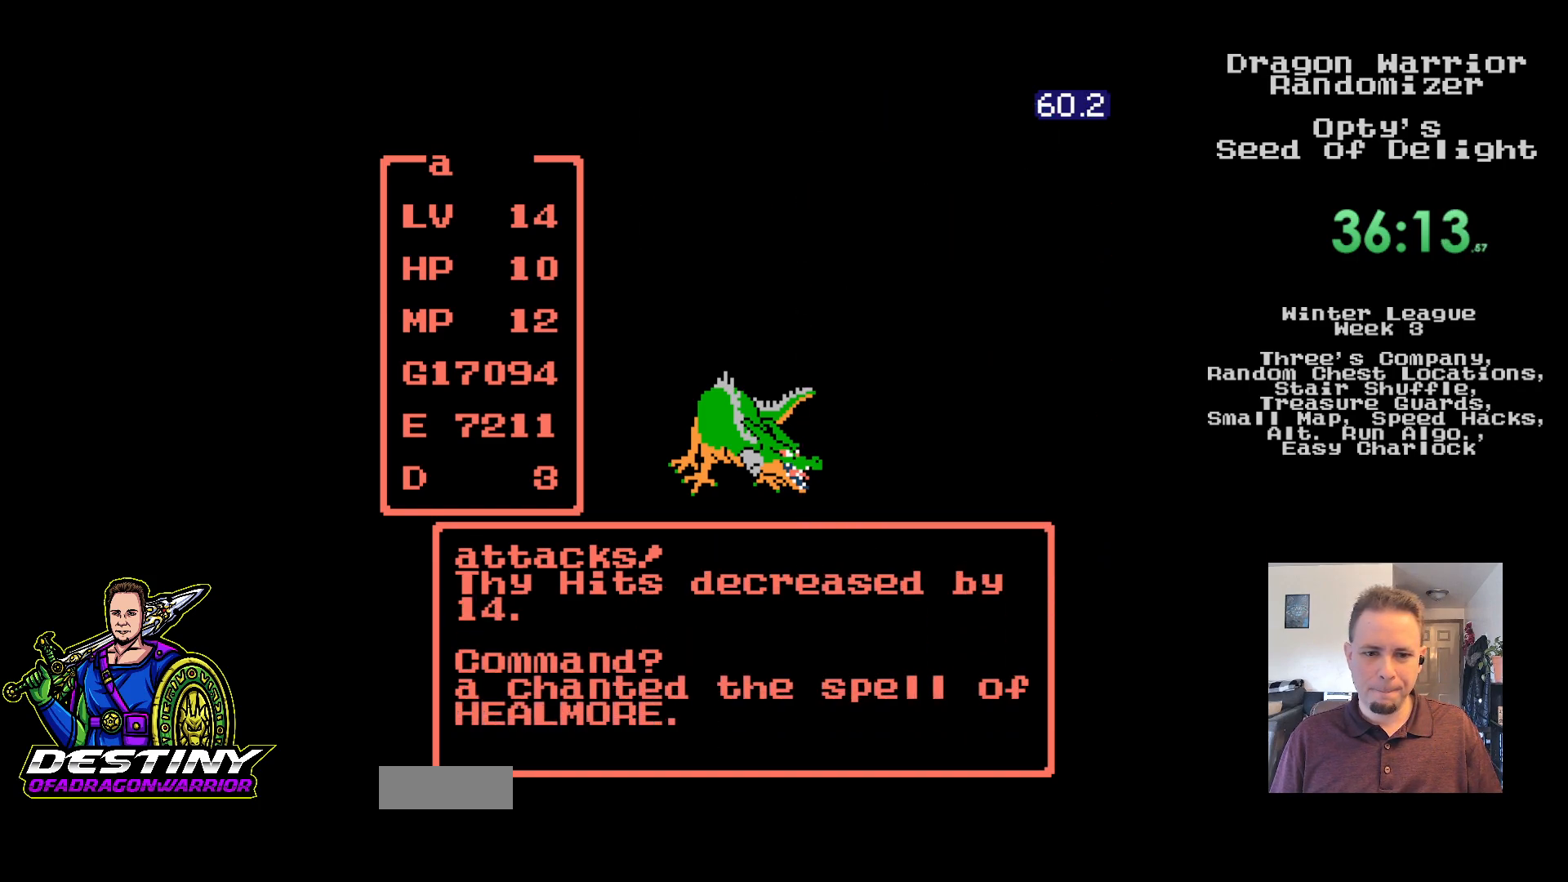
{"buttons": ["A"], "events": [[450, "A", "down"]]}
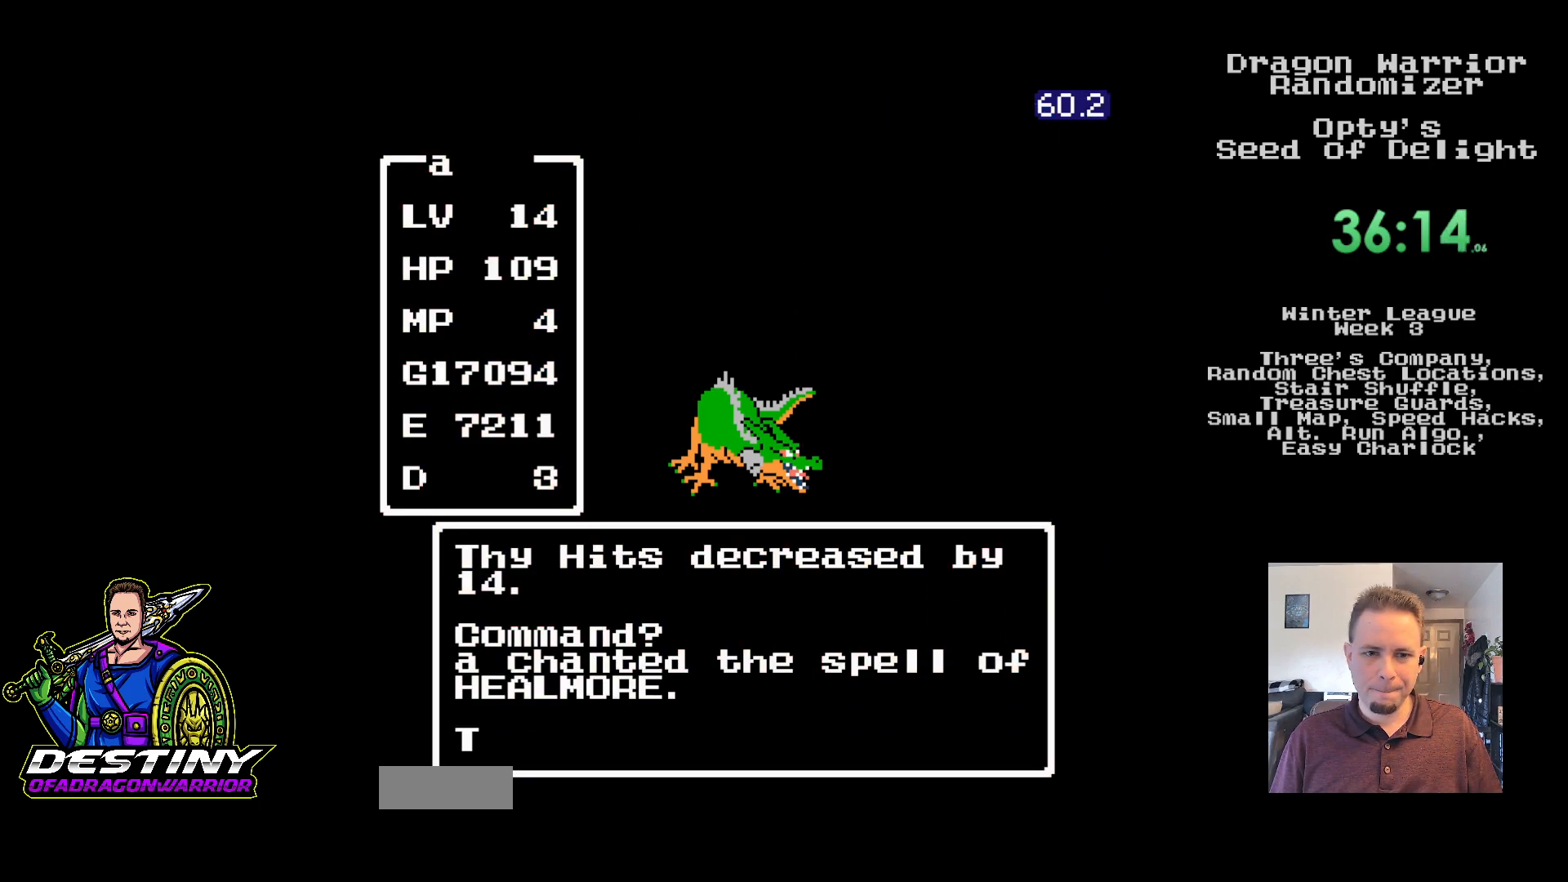
{"buttons": ["A"], "events": [[50, "A", "up"], [117, "A", "down"], [217, "A", "up"], [300, "A", "down"], [383, "A", "up"], [467, "A", "down"]]}
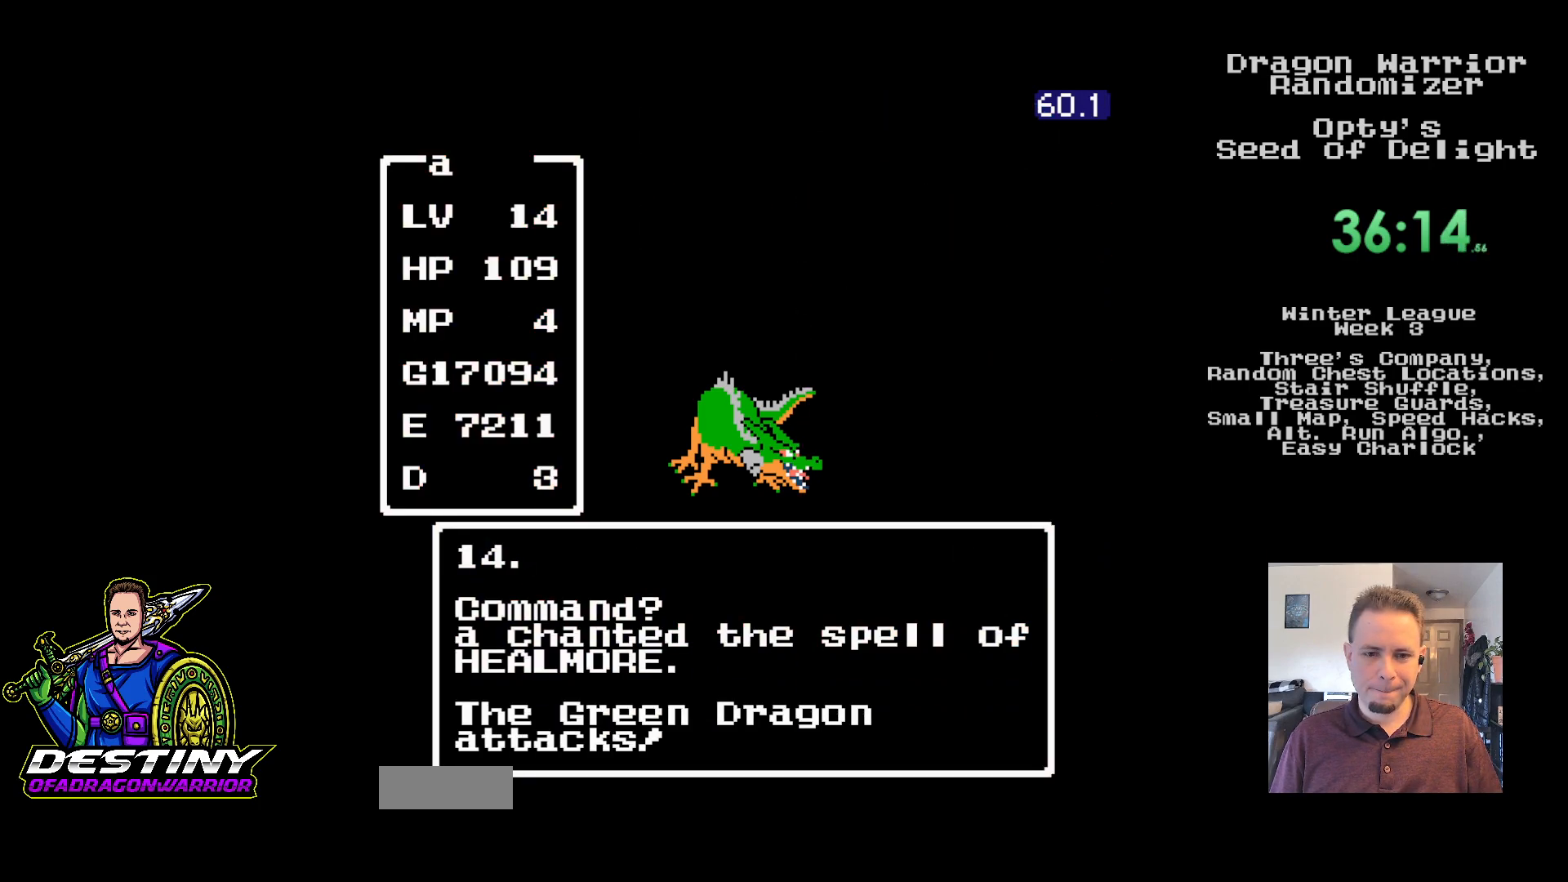
{"buttons": ["A"], "events": [[50, "A", "up"], [133, "A", "down"], [233, "A", "up"], [300, "A", "down"], [400, "A", "up"], [467, "A", "down"]]}
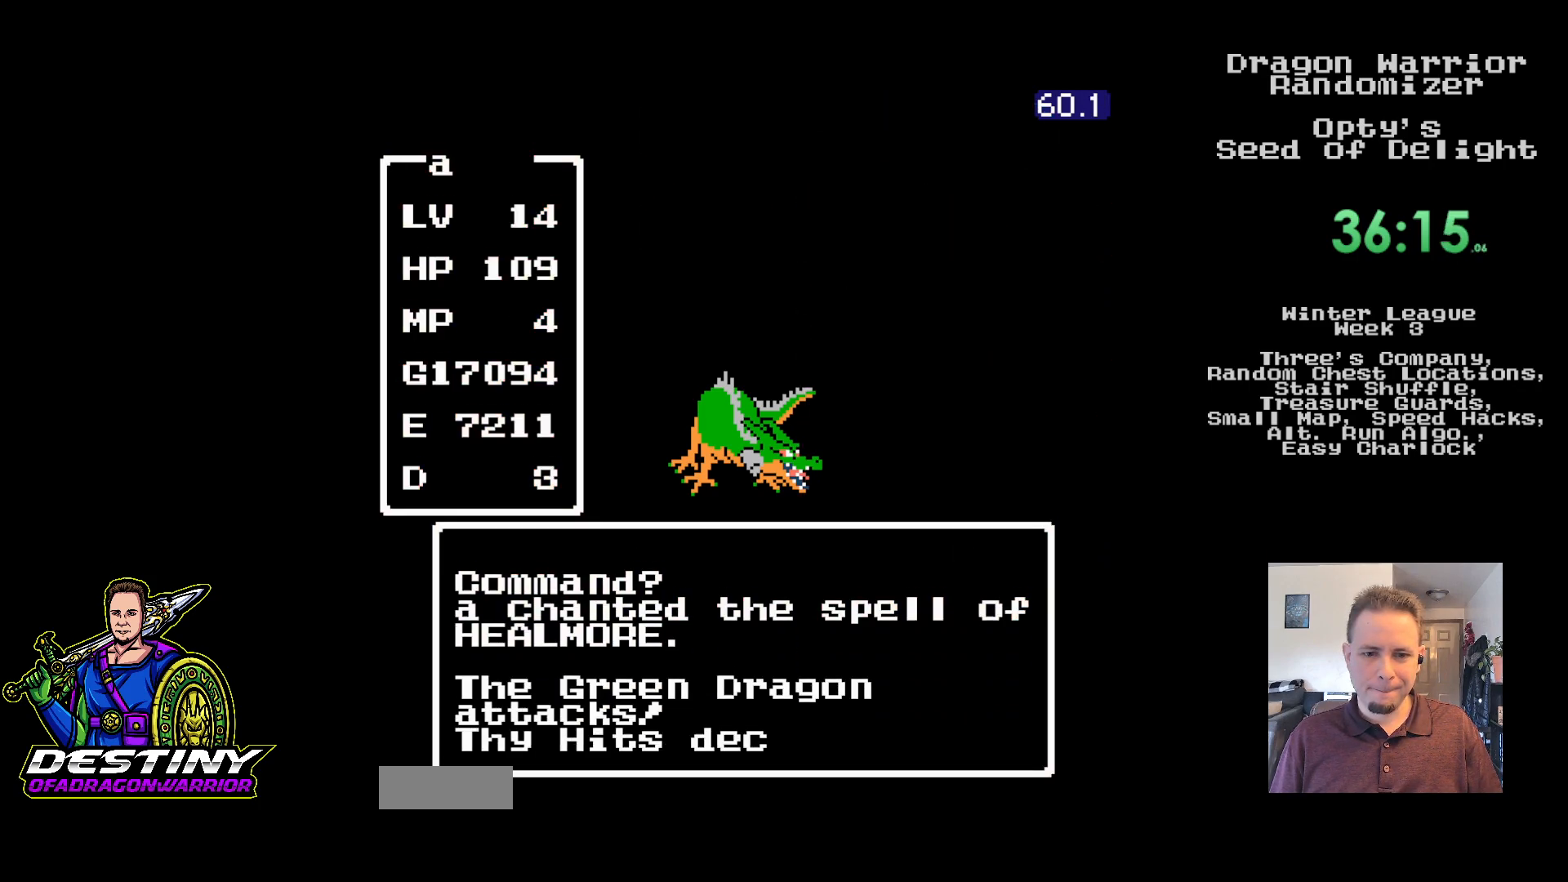
{"buttons": ["A"], "events": [[67, "A", "up"], [150, "A", "down"], [250, "A", "up"], [333, "A", "down"], [417, "A", "up"], [500, "A", "down"]]}
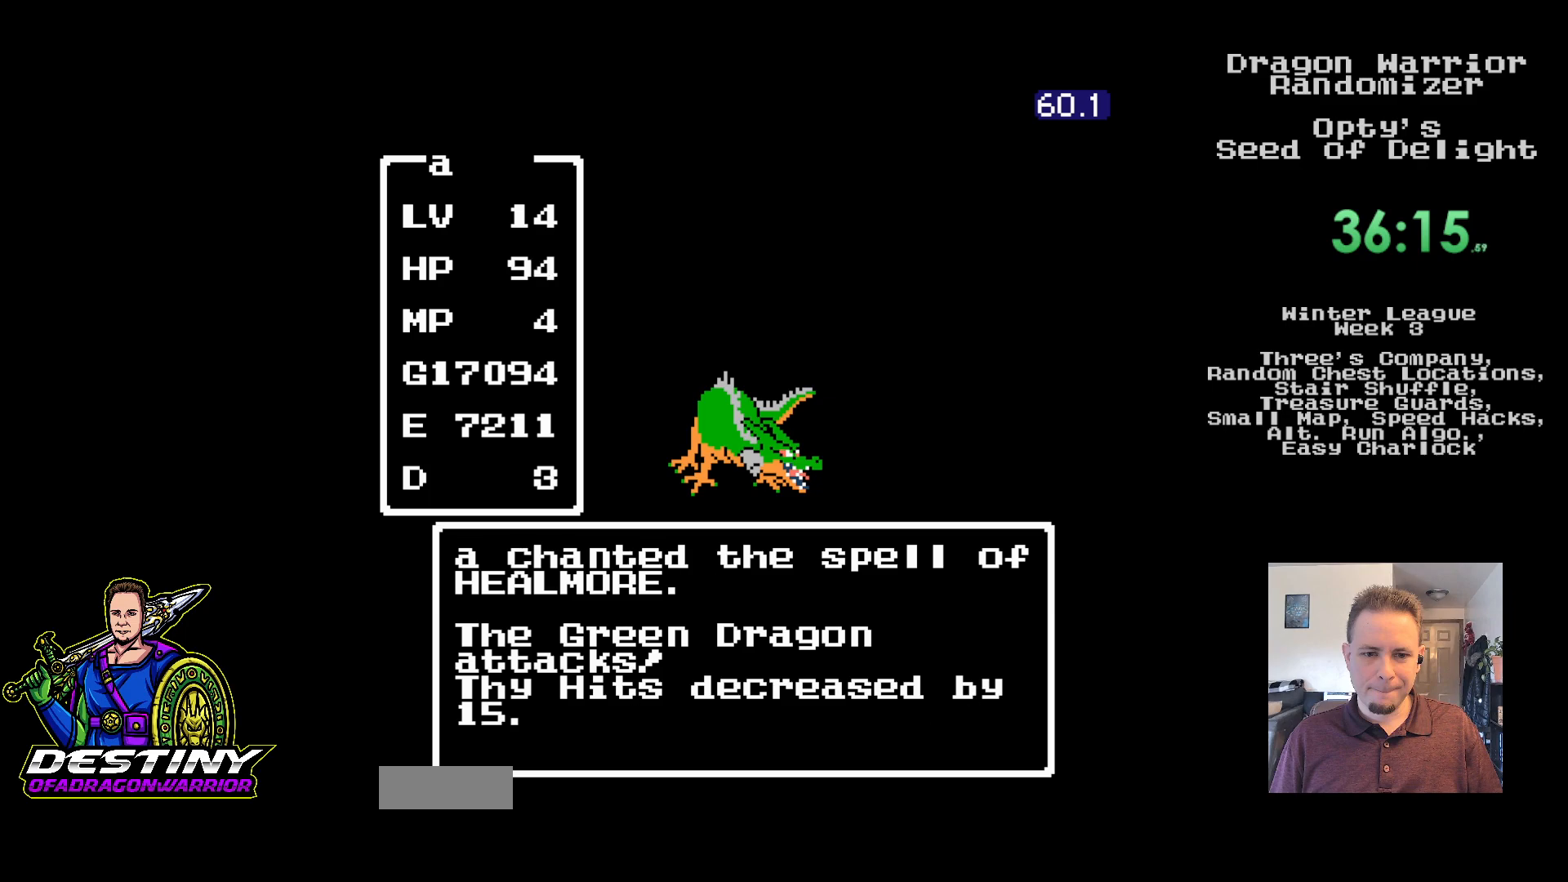
{"buttons": [], "events": [[83, "A", "up"], [167, "A", "down"], [267, "A", "up"], [333, "A", "down"], [433, "A", "up"]]}
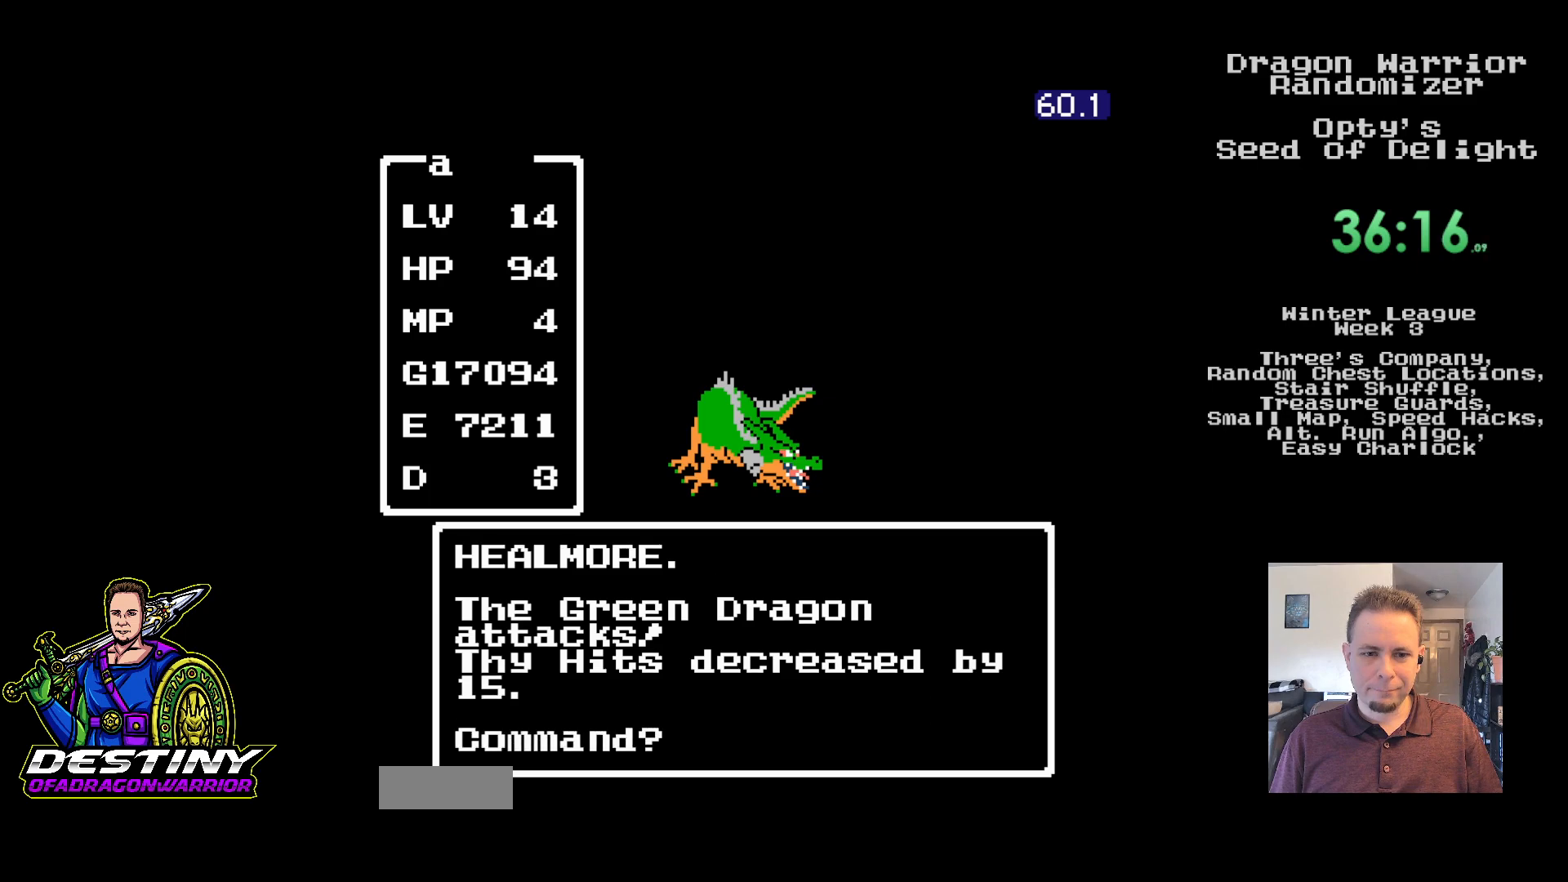
{"buttons": [], "events": [[17, "A", "down"], [100, "A", "up"], [183, "A", "down"], [267, "A", "up"], [350, "A", "down"], [450, "A", "up"]]}
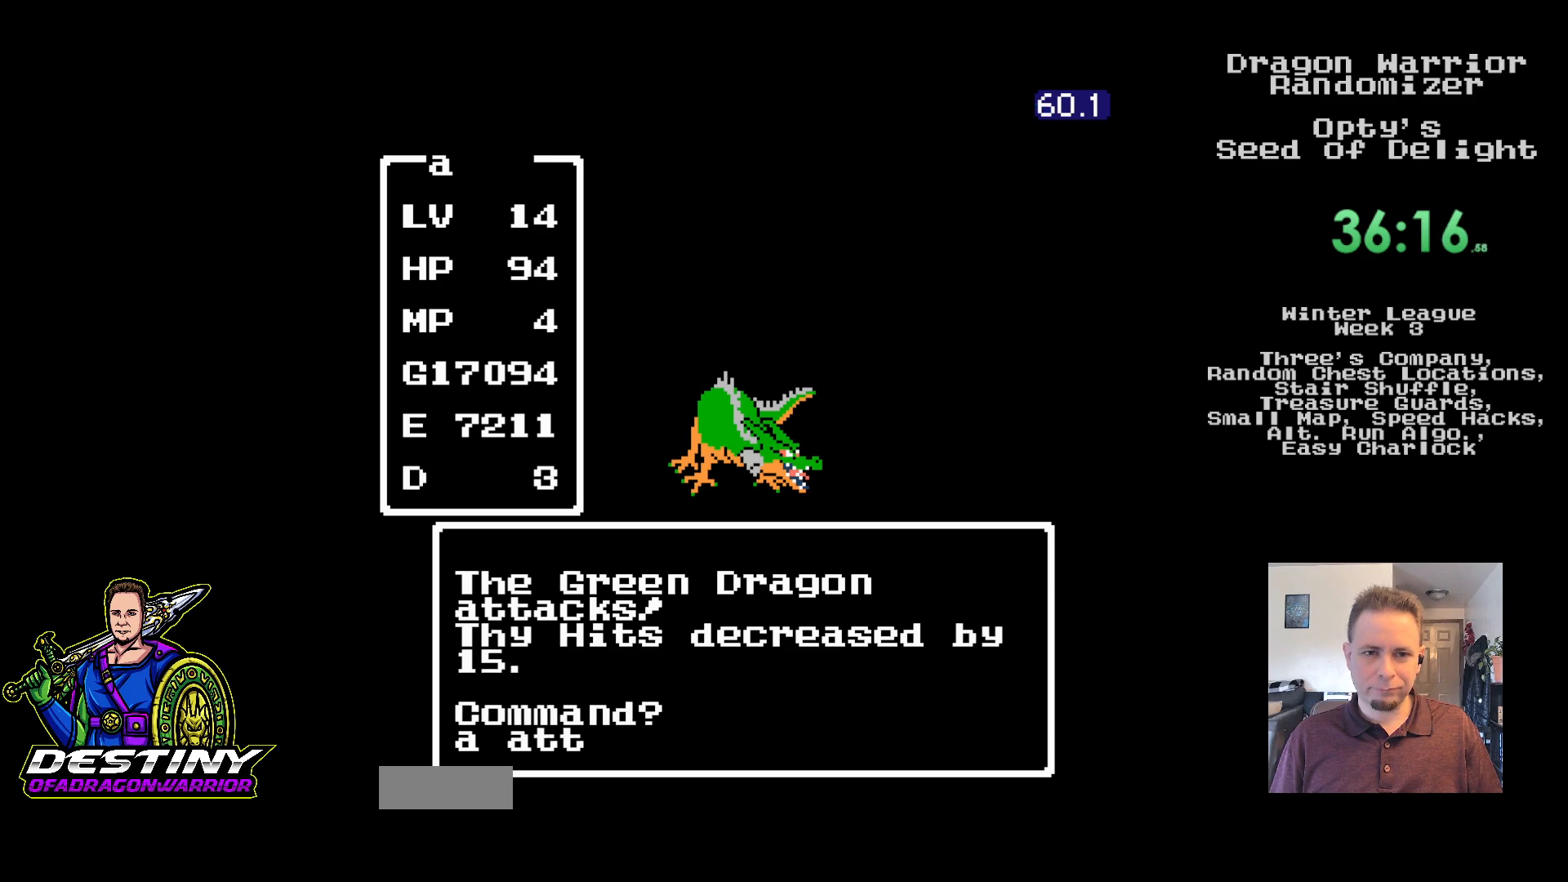
{"buttons": [], "events": [[17, "A", "down"], [117, "A", "up"], [183, "A", "down"], [283, "A", "up"]]}
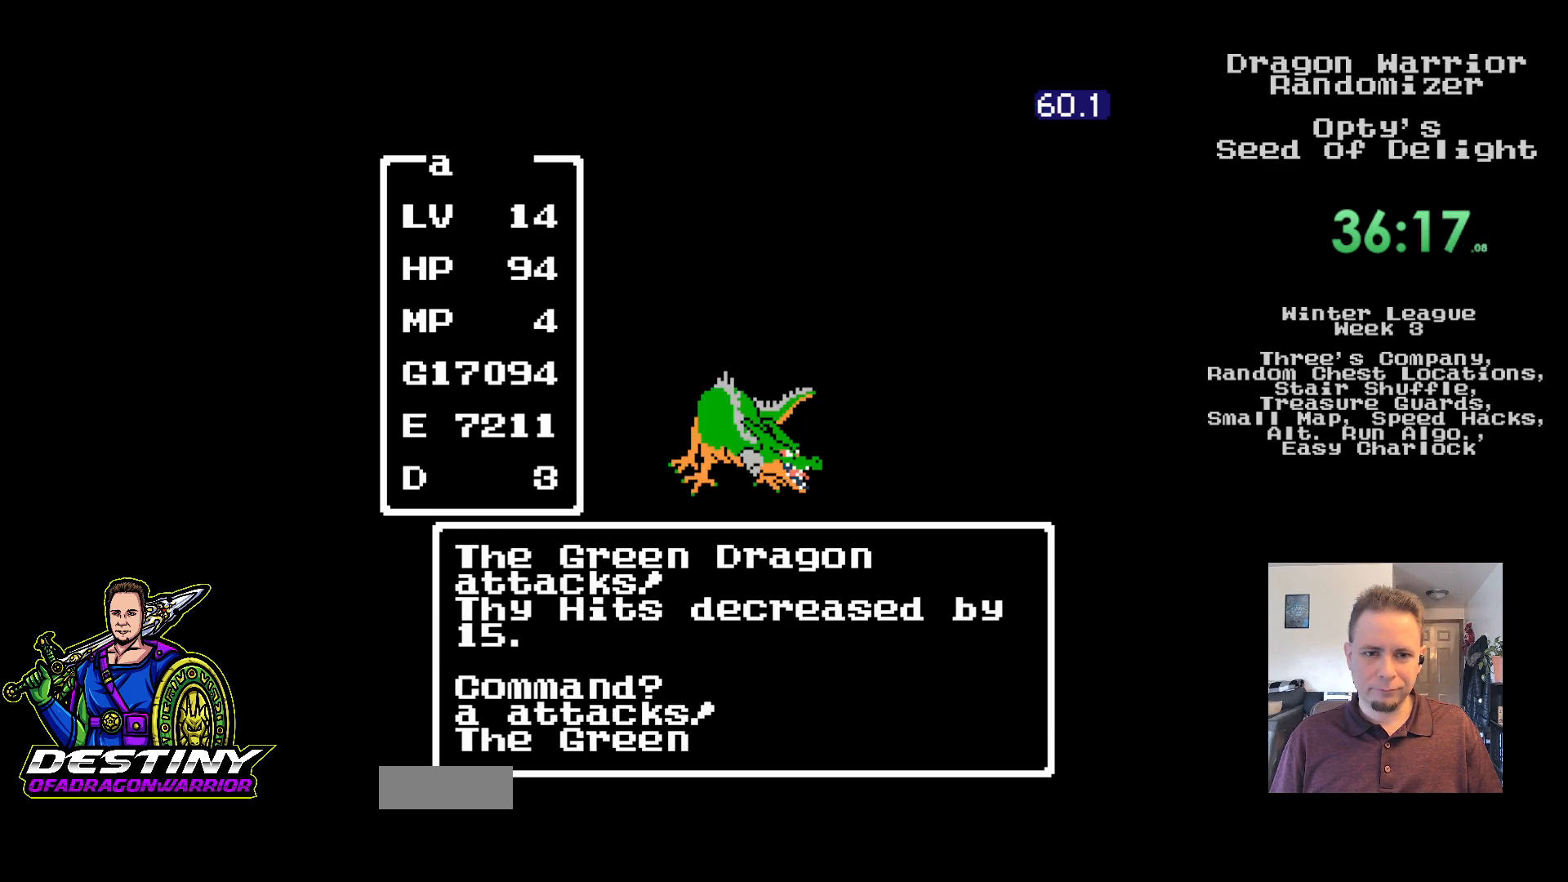
{"buttons": [], "events": []}
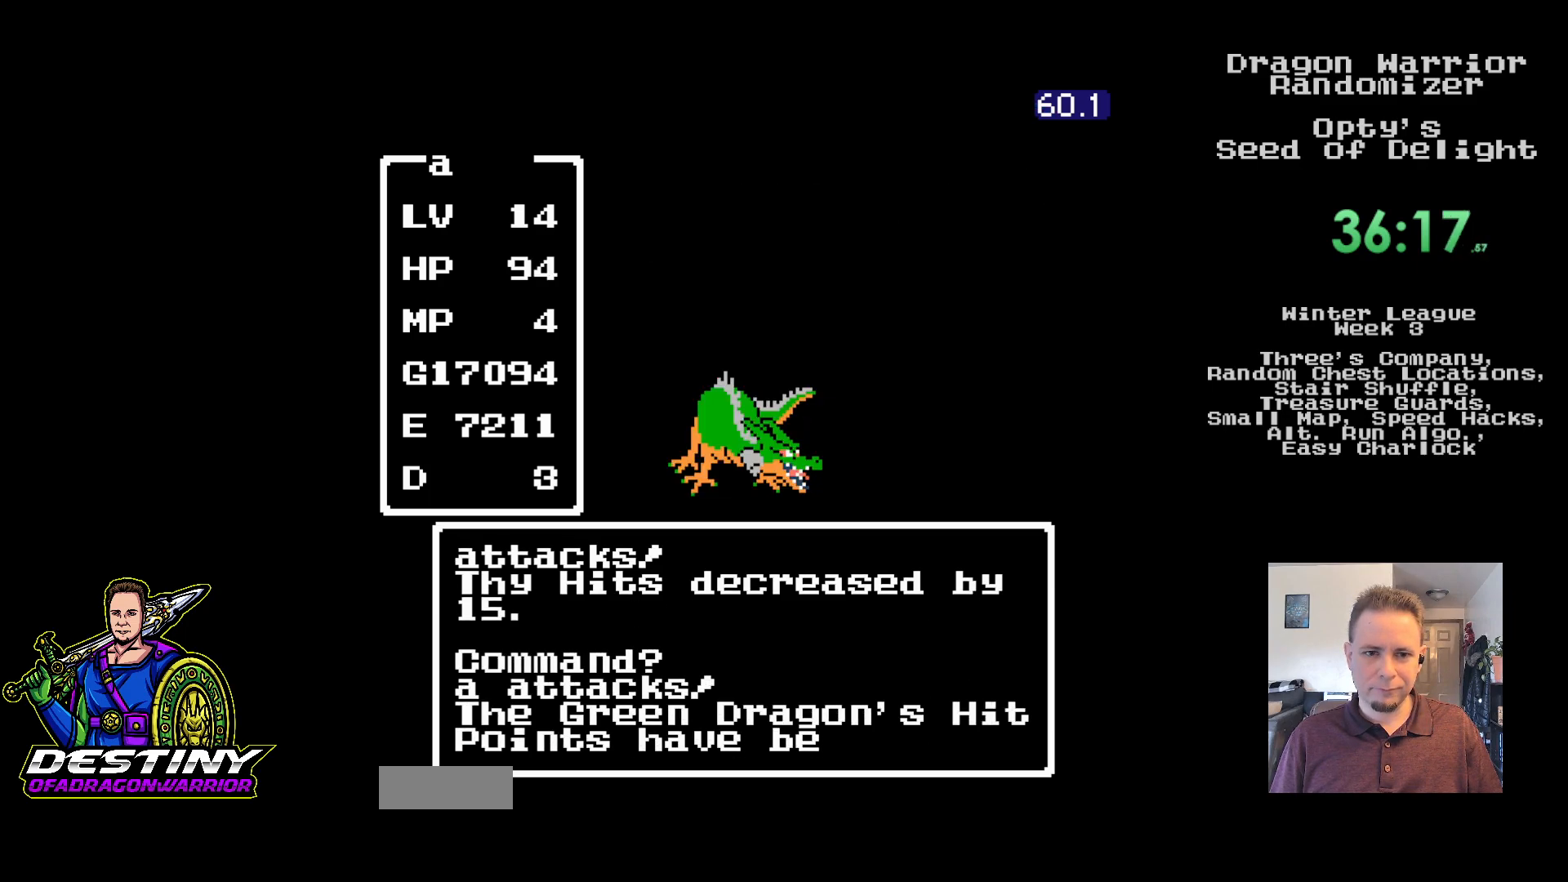
{"buttons": [], "events": []}
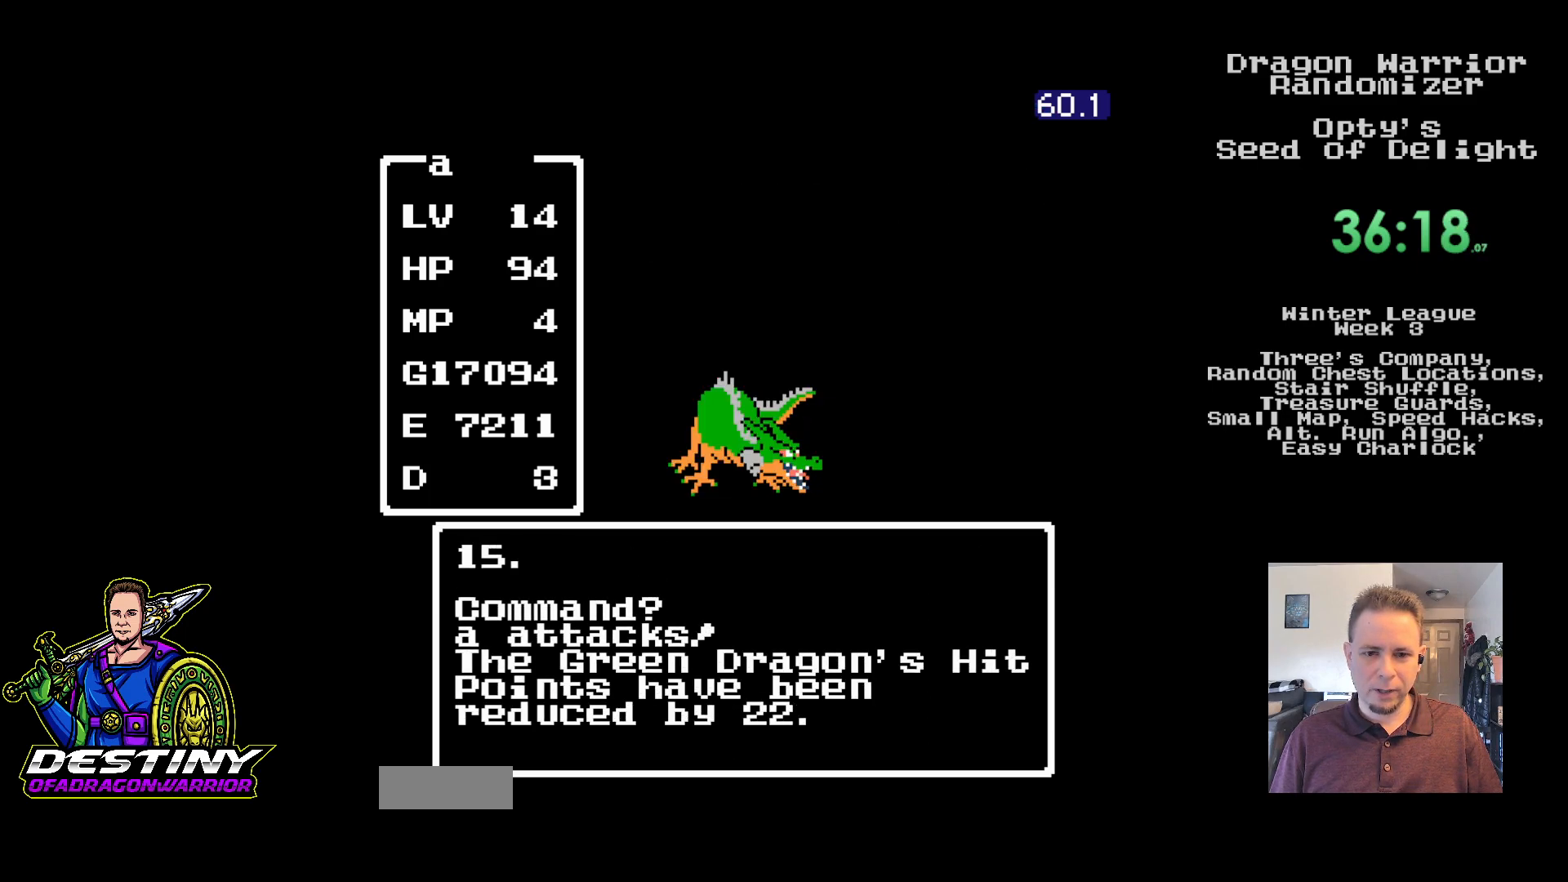
{"buttons": [], "events": []}
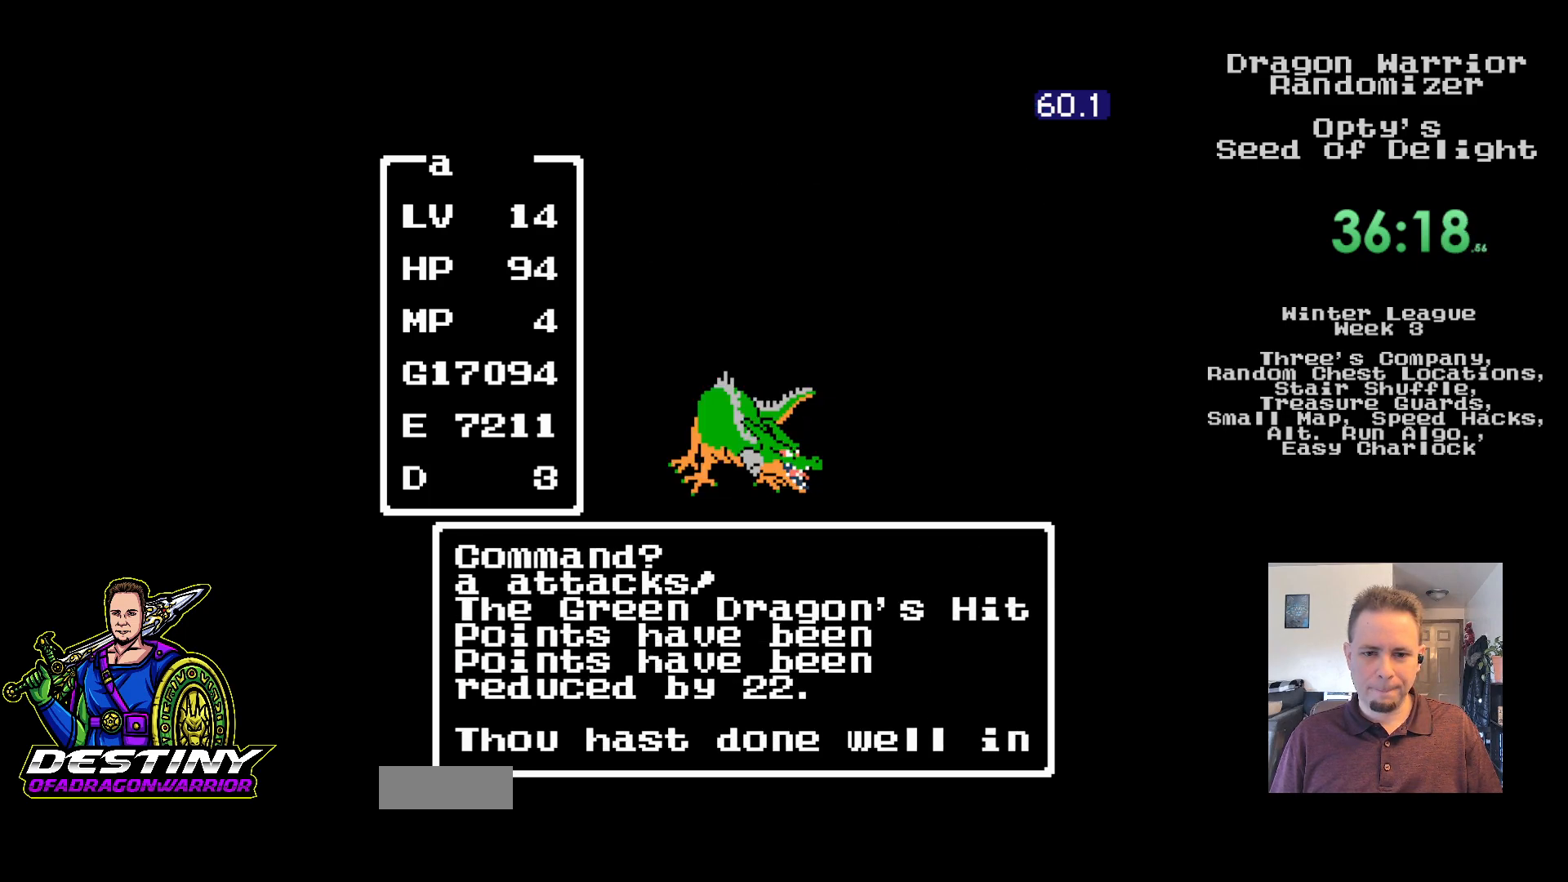
{"buttons": [], "events": [[100, "DPAD_UP", "down"], [167, "DPAD_UP", "up"], [250, "DPAD_UP", "down"], [333, "DPAD_UP", "up"], [417, "DPAD_UP", "down"], [483, "DPAD_UP", "up"]]}
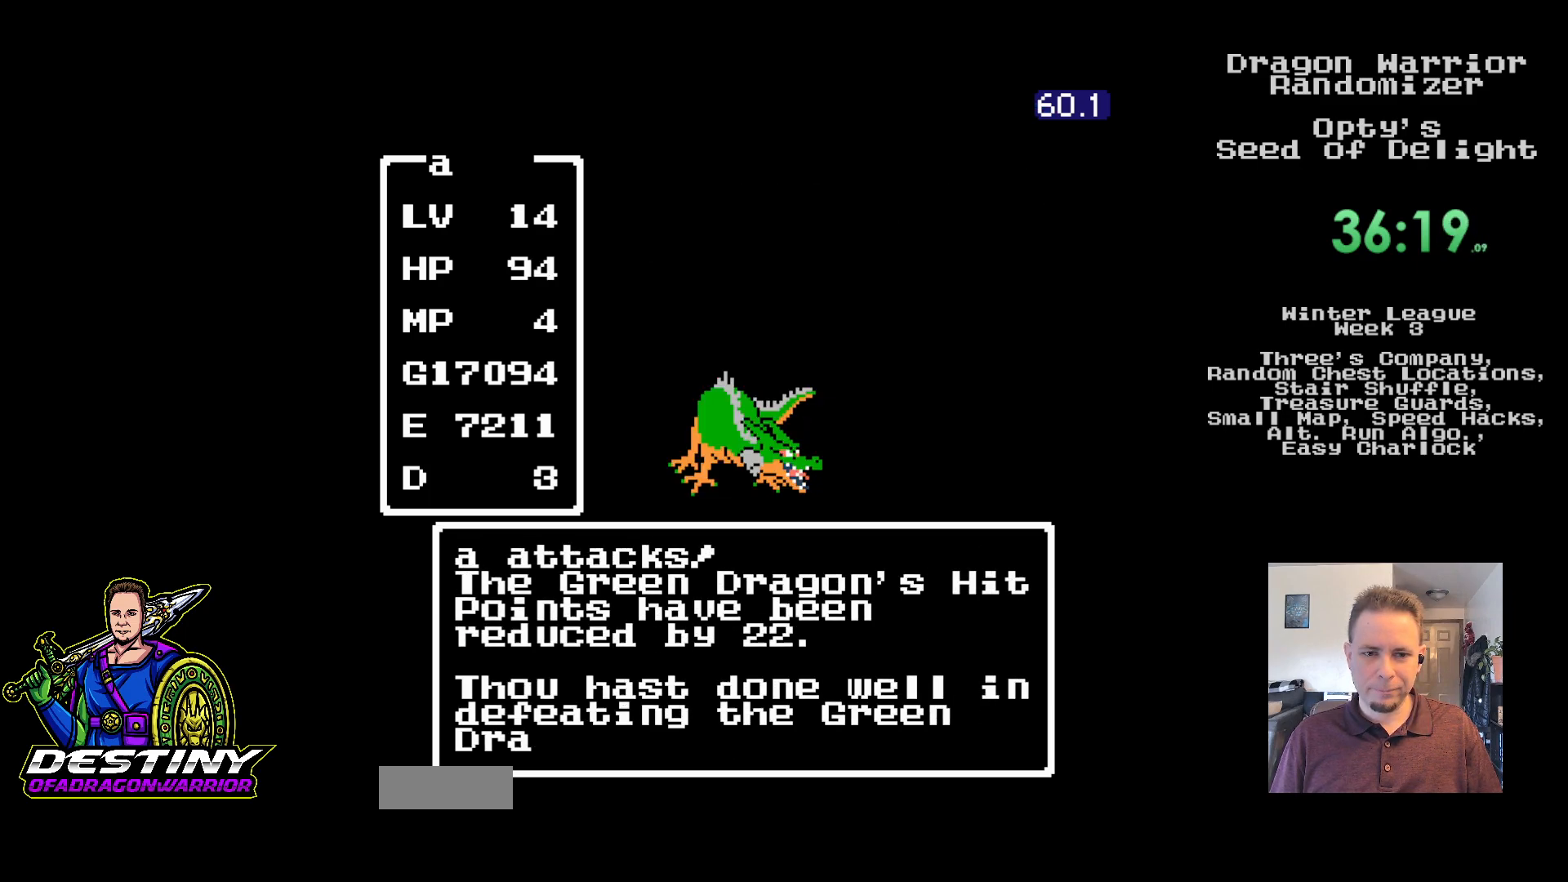
{"buttons": [], "events": [[67, "DPAD_UP", "down"], [133, "DPAD_UP", "up"], [217, "DPAD_UP", "down"], [300, "DPAD_UP", "up"], [367, "DPAD_UP", "down"], [450, "DPAD_UP", "up"]]}
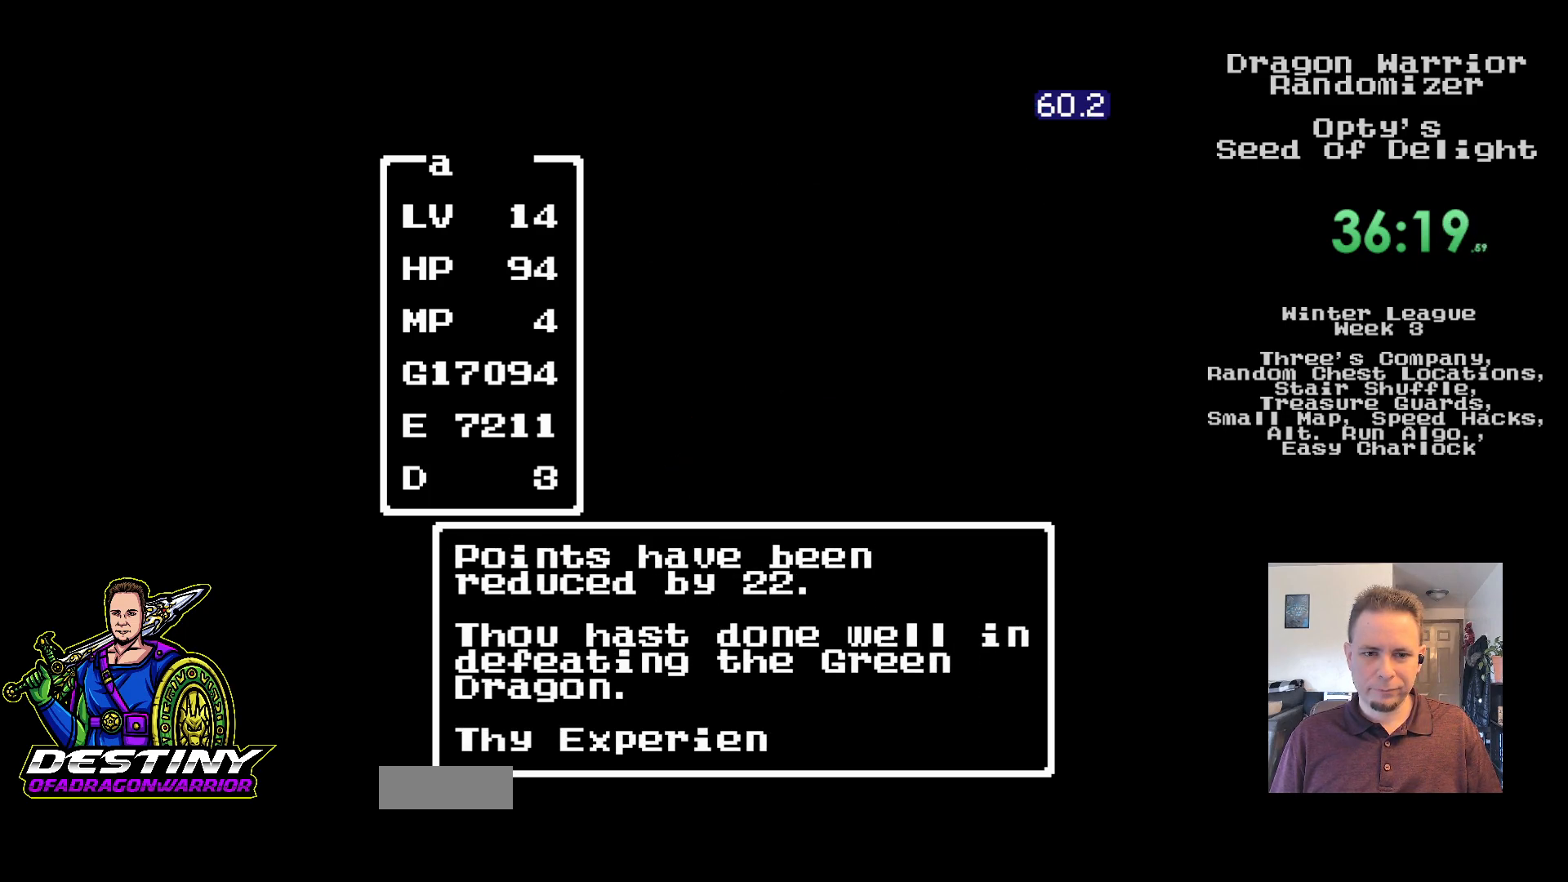
{"buttons": ["DPAD_UP"], "events": [[17, "DPAD_UP", "down"], [100, "DPAD_UP", "up"], [167, "DPAD_UP", "down"], [250, "DPAD_UP", "up"], [333, "DPAD_UP", "down"], [400, "DPAD_UP", "up"], [483, "DPAD_UP", "down"]]}
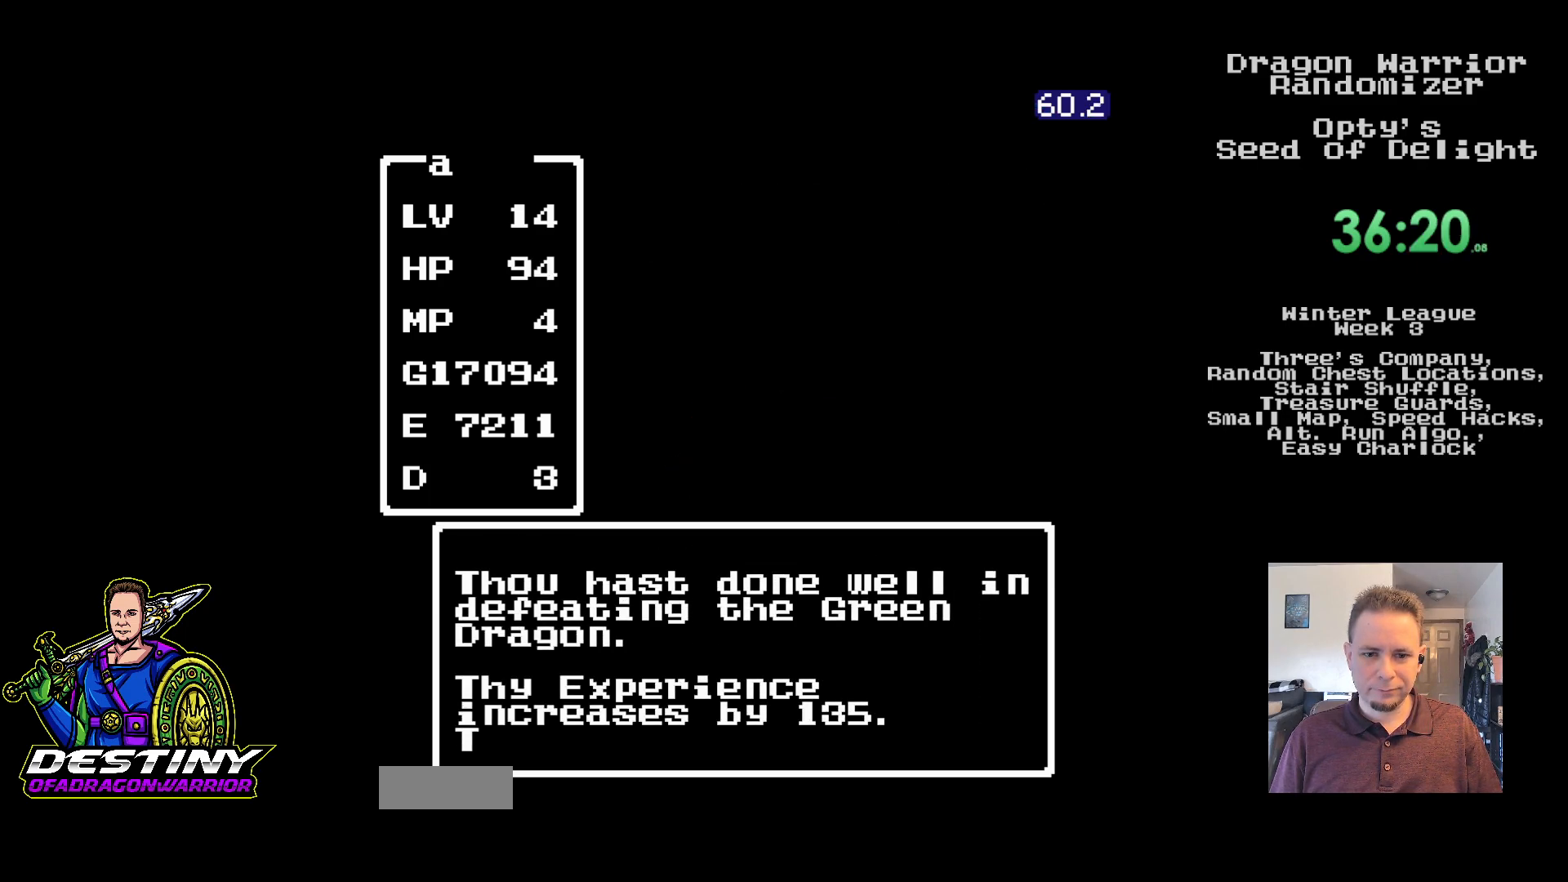
{"buttons": ["DPAD_UP"], "events": [[50, "DPAD_UP", "up"], [133, "DPAD_UP", "down"], [200, "DPAD_UP", "up"], [283, "DPAD_UP", "down"], [367, "DPAD_UP", "up"], [450, "DPAD_UP", "down"]]}
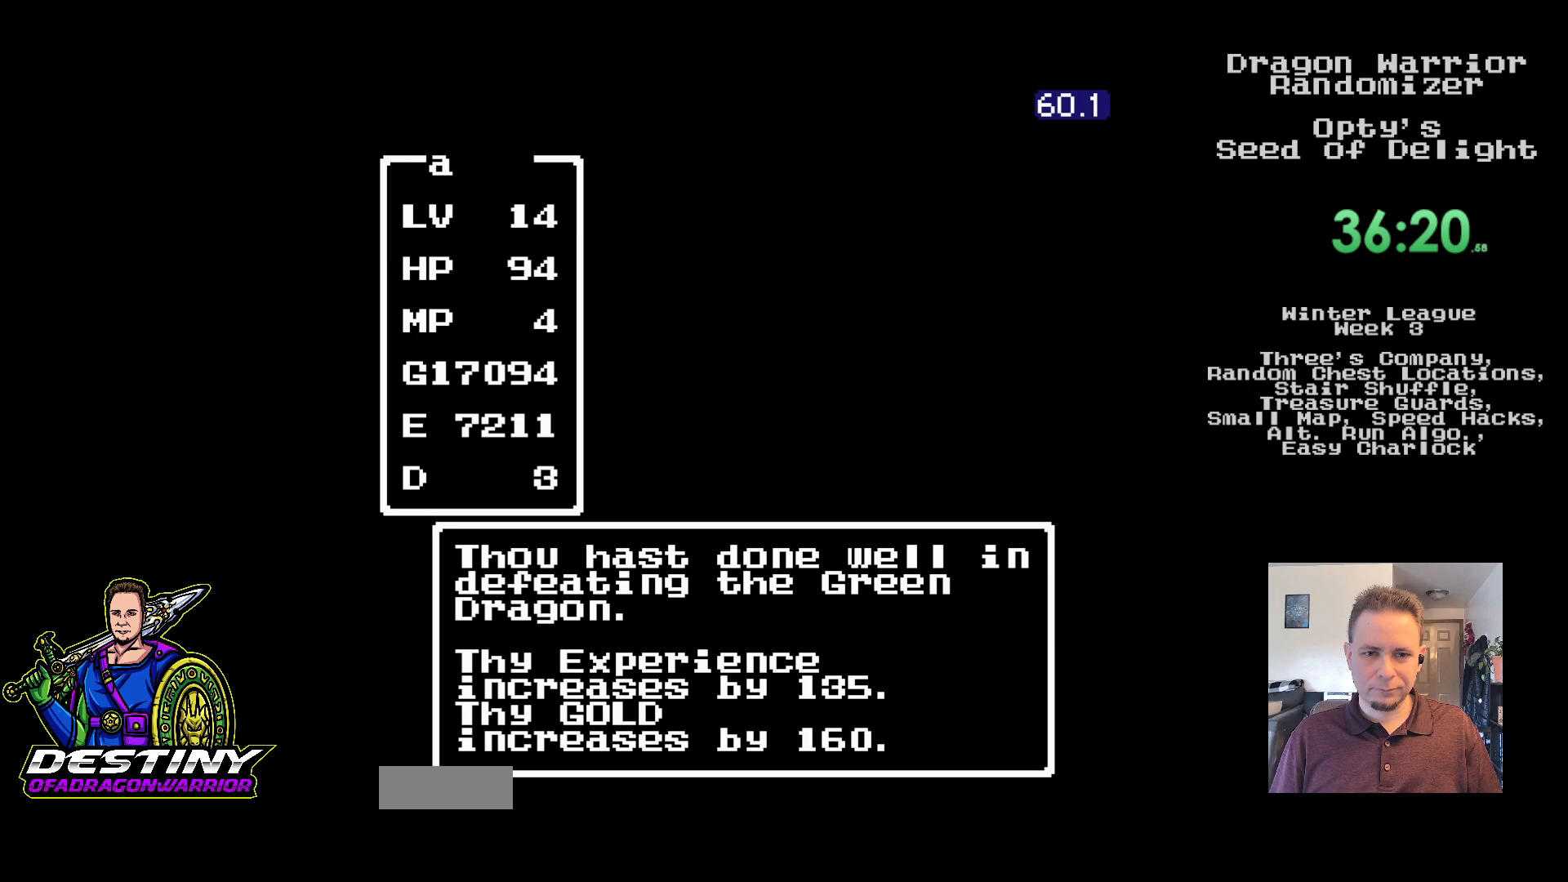
{"buttons": [], "events": [[17, "DPAD_UP", "up"], [100, "DPAD_UP", "down"], [183, "DPAD_UP", "up"], [250, "DPAD_UP", "down"], [333, "DPAD_UP", "up"], [417, "DPAD_UP", "down"], [500, "DPAD_UP", "up"]]}
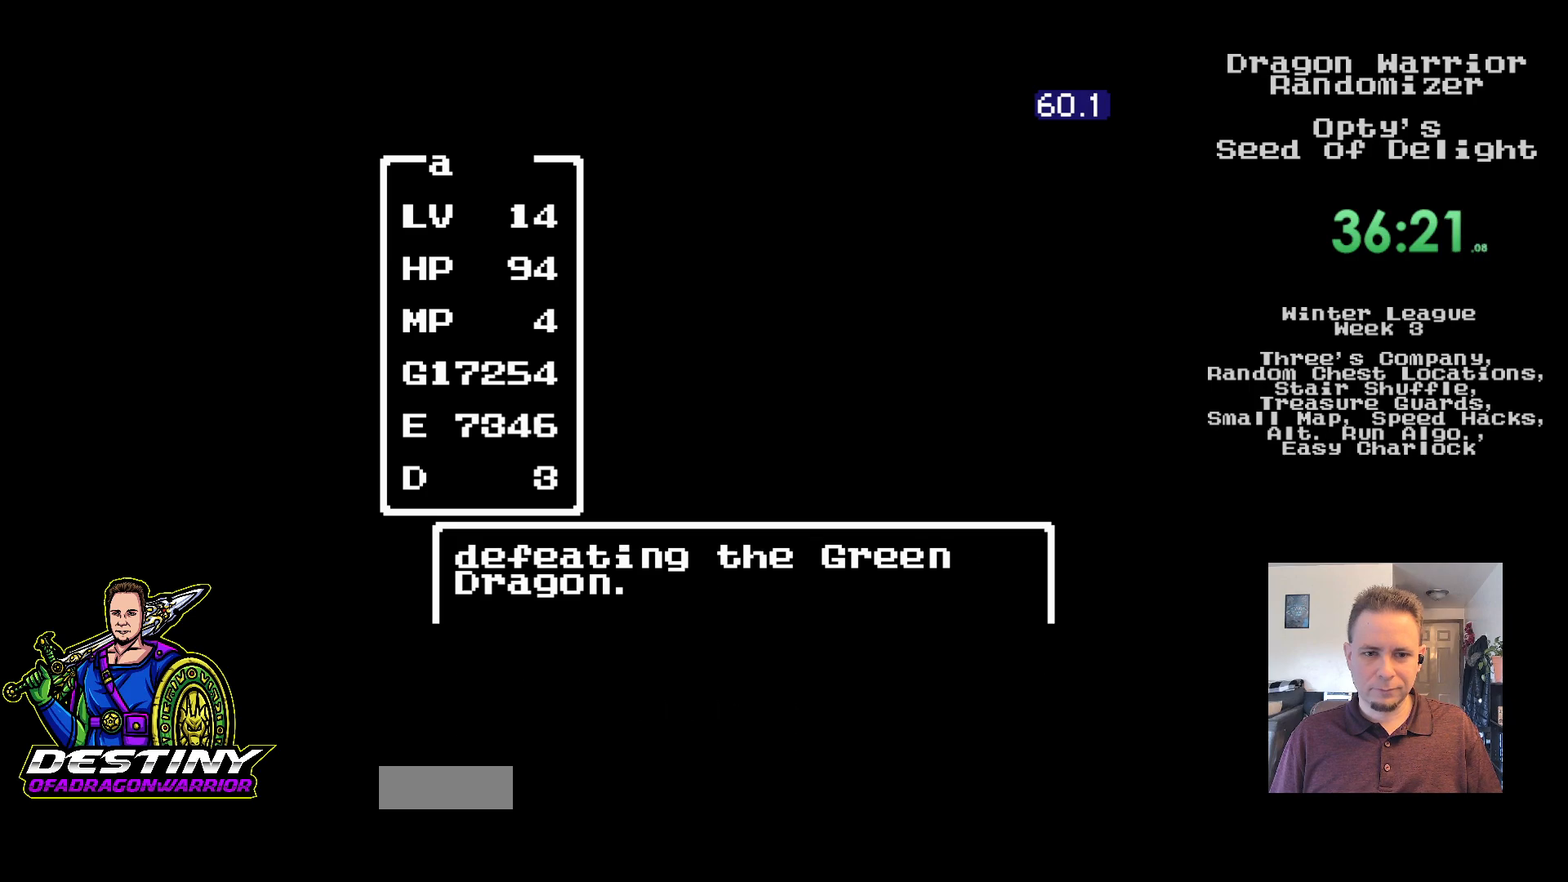
{"buttons": ["DPAD_DOWN"], "events": [[67, "DPAD_UP", "down"], [400, "DPAD_LEFT", "down"], [400, "DPAD_UP", "up"], [417, "DPAD_DOWN", "down"], [450, "DPAD_LEFT", "up"]]}
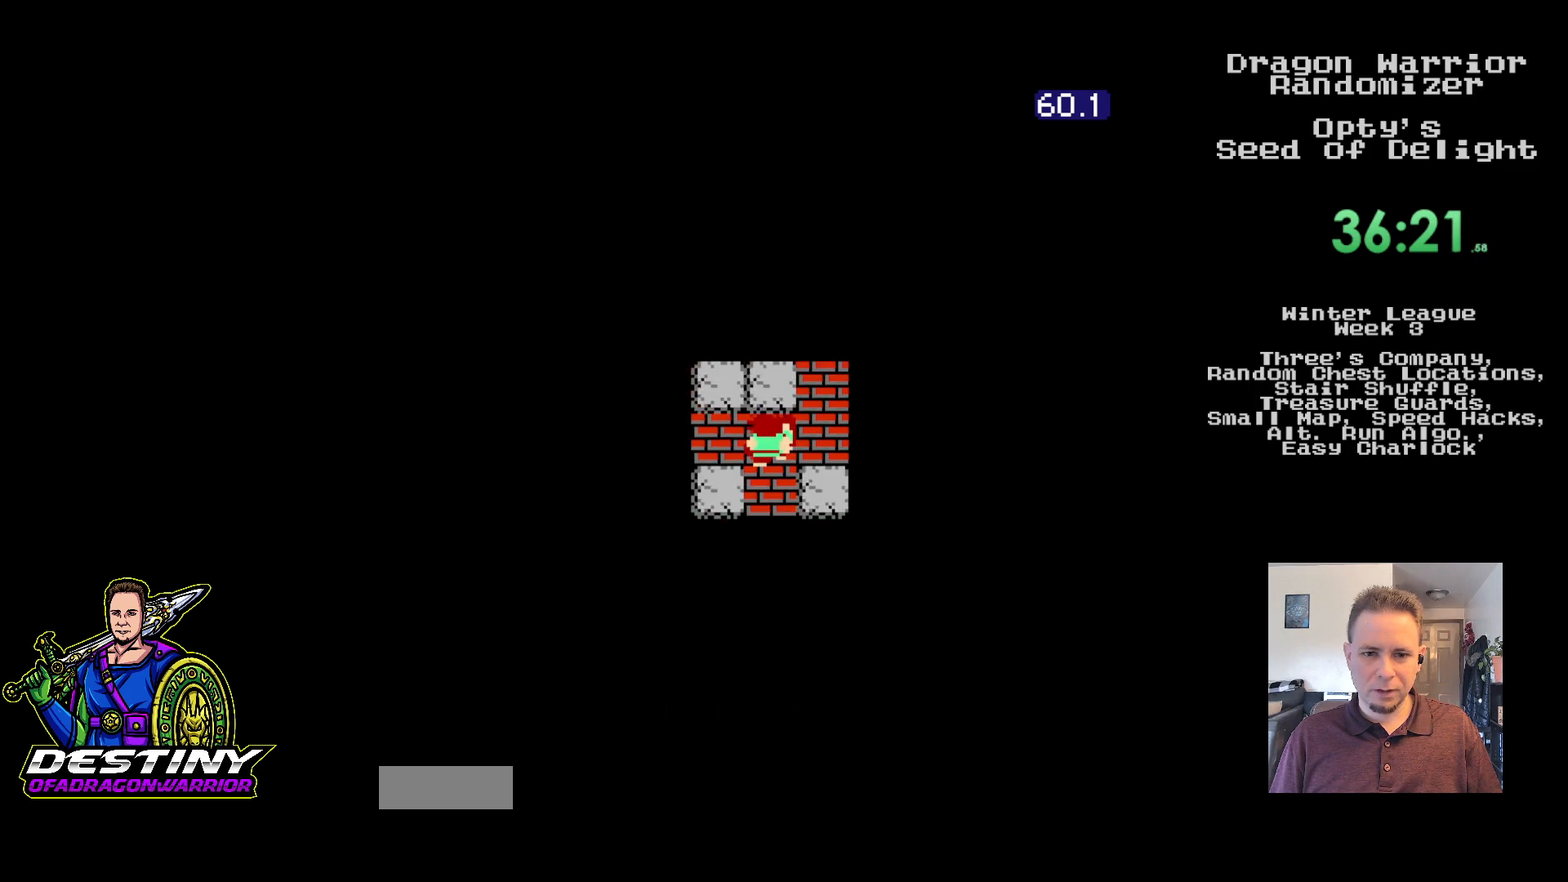
{"buttons": [], "events": [[183, "DPAD_DOWN", "up"]]}
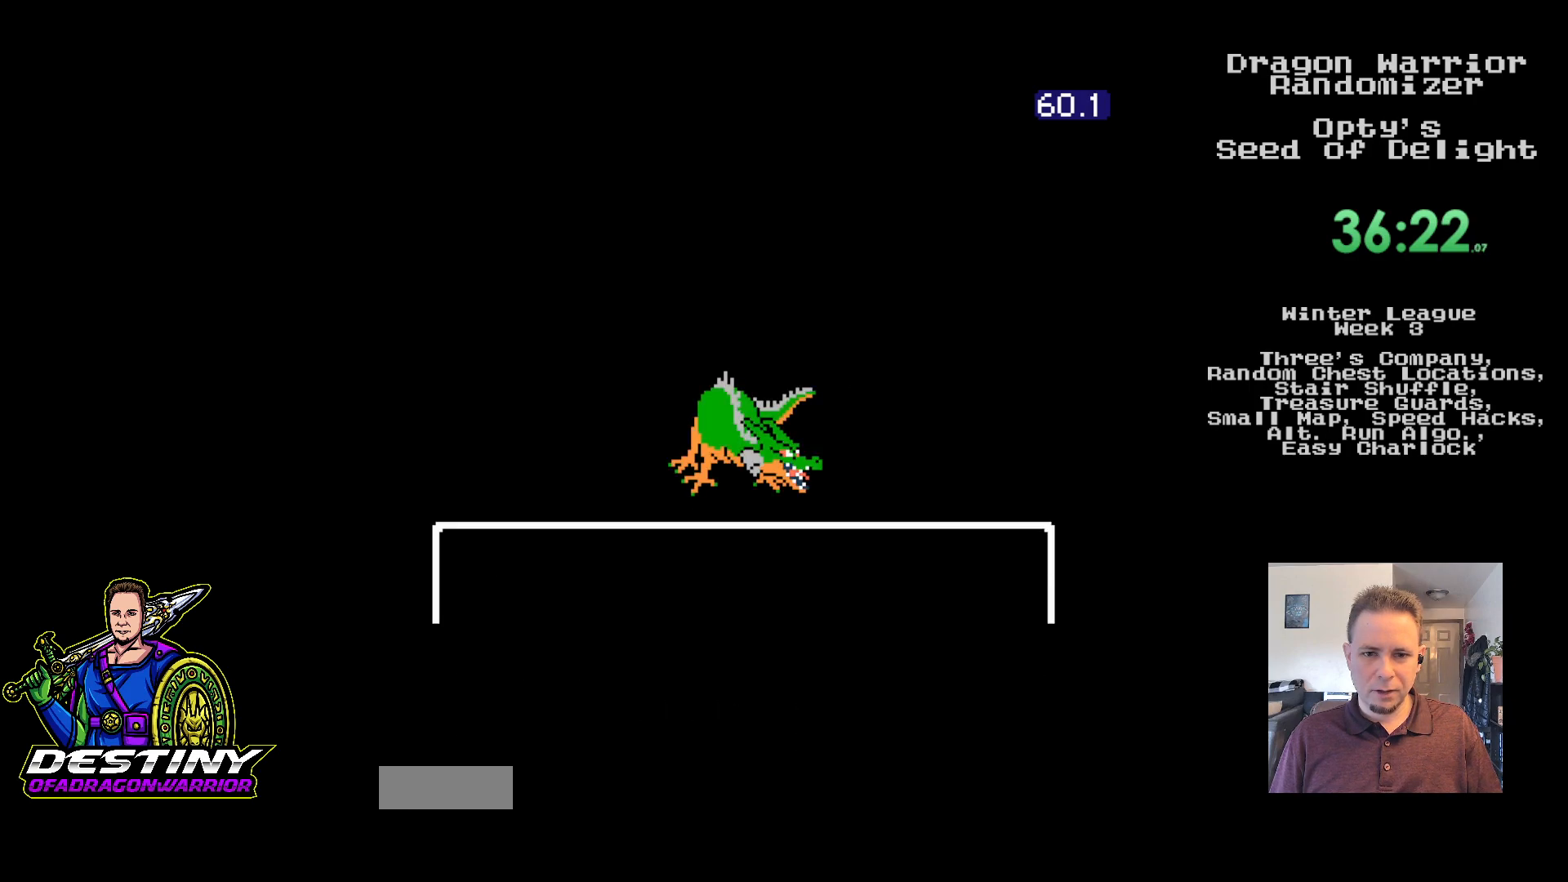
{"buttons": [], "events": [[183, "A", "down"], [267, "A", "up"], [350, "A", "down"], [450, "A", "up"]]}
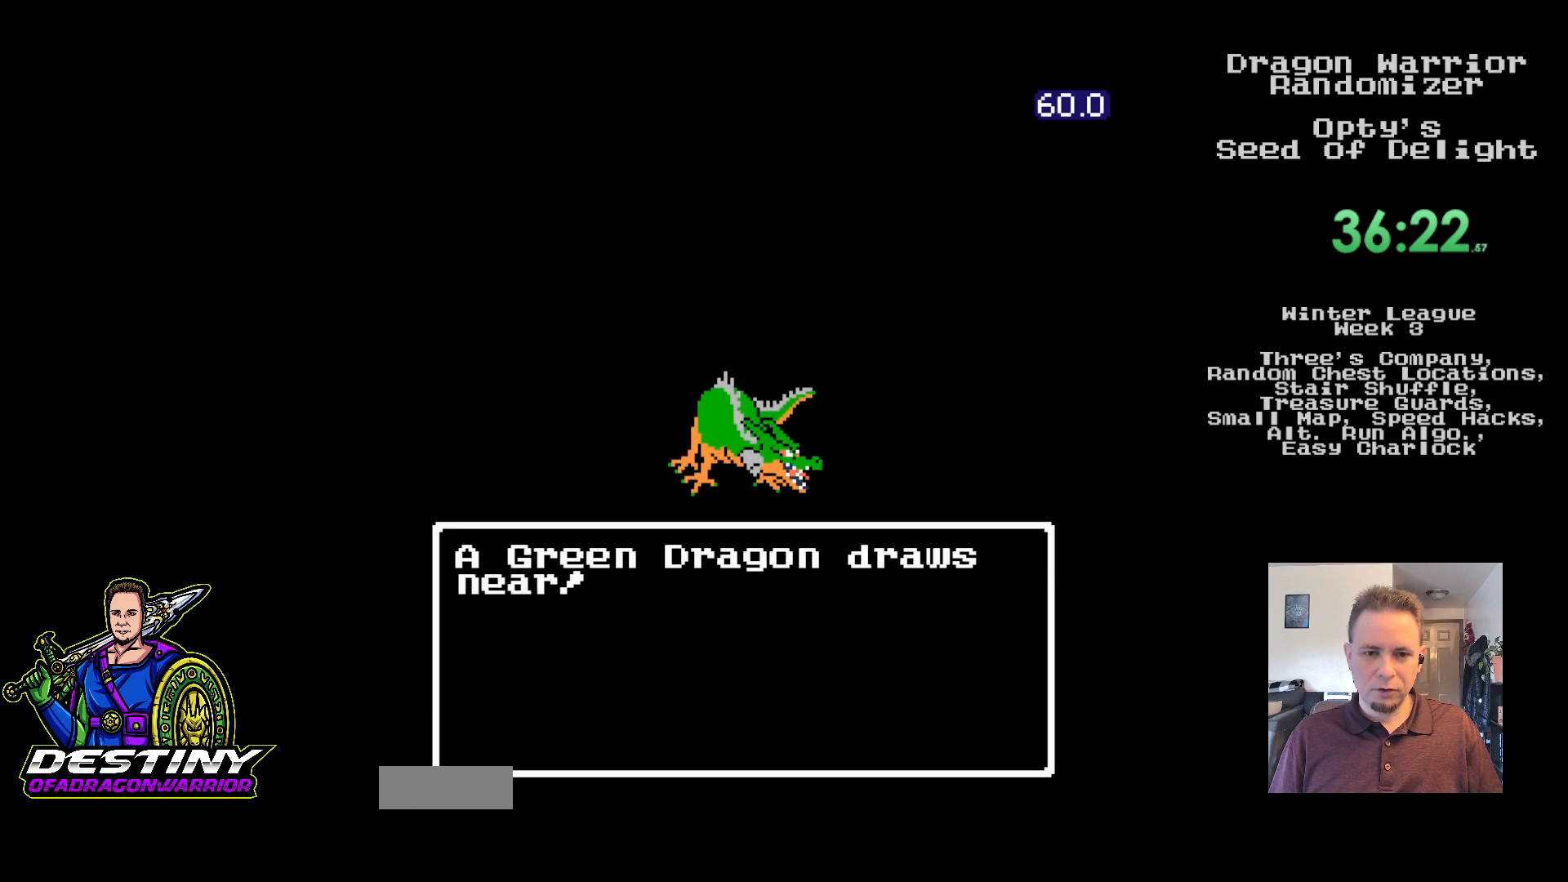
{"buttons": ["A"], "events": [[17, "A", "down"], [117, "A", "up"], [183, "A", "down"], [267, "A", "up"], [350, "A", "down"], [417, "A", "up"], [500, "A", "down"]]}
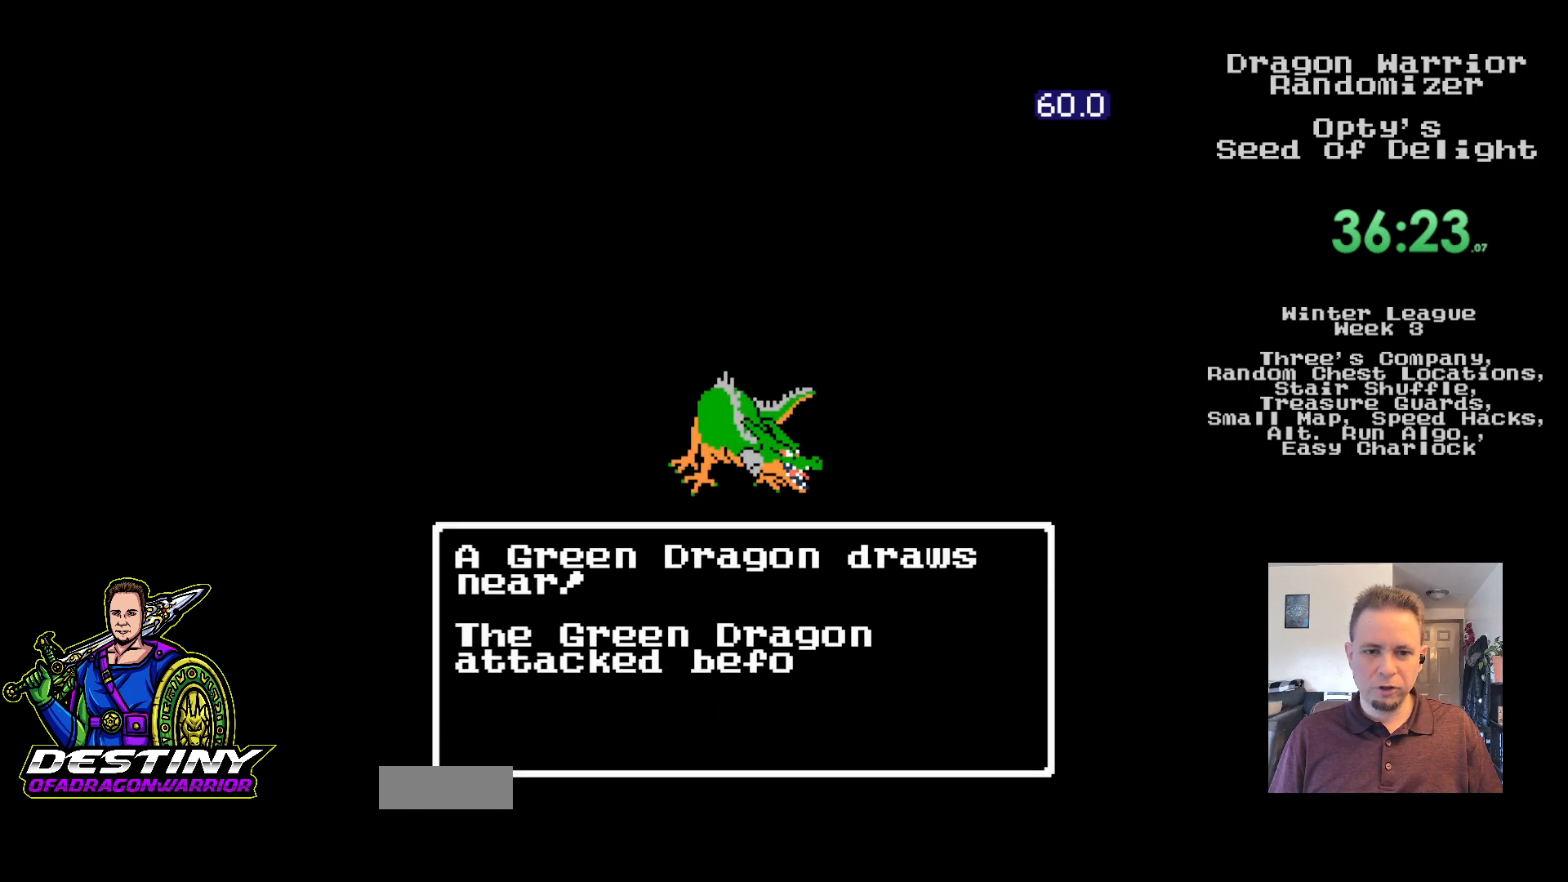
{"buttons": ["A"], "events": [[83, "A", "up"], [167, "A", "down"], [250, "A", "up"], [333, "A", "down"], [400, "A", "up"], [500, "A", "down"]]}
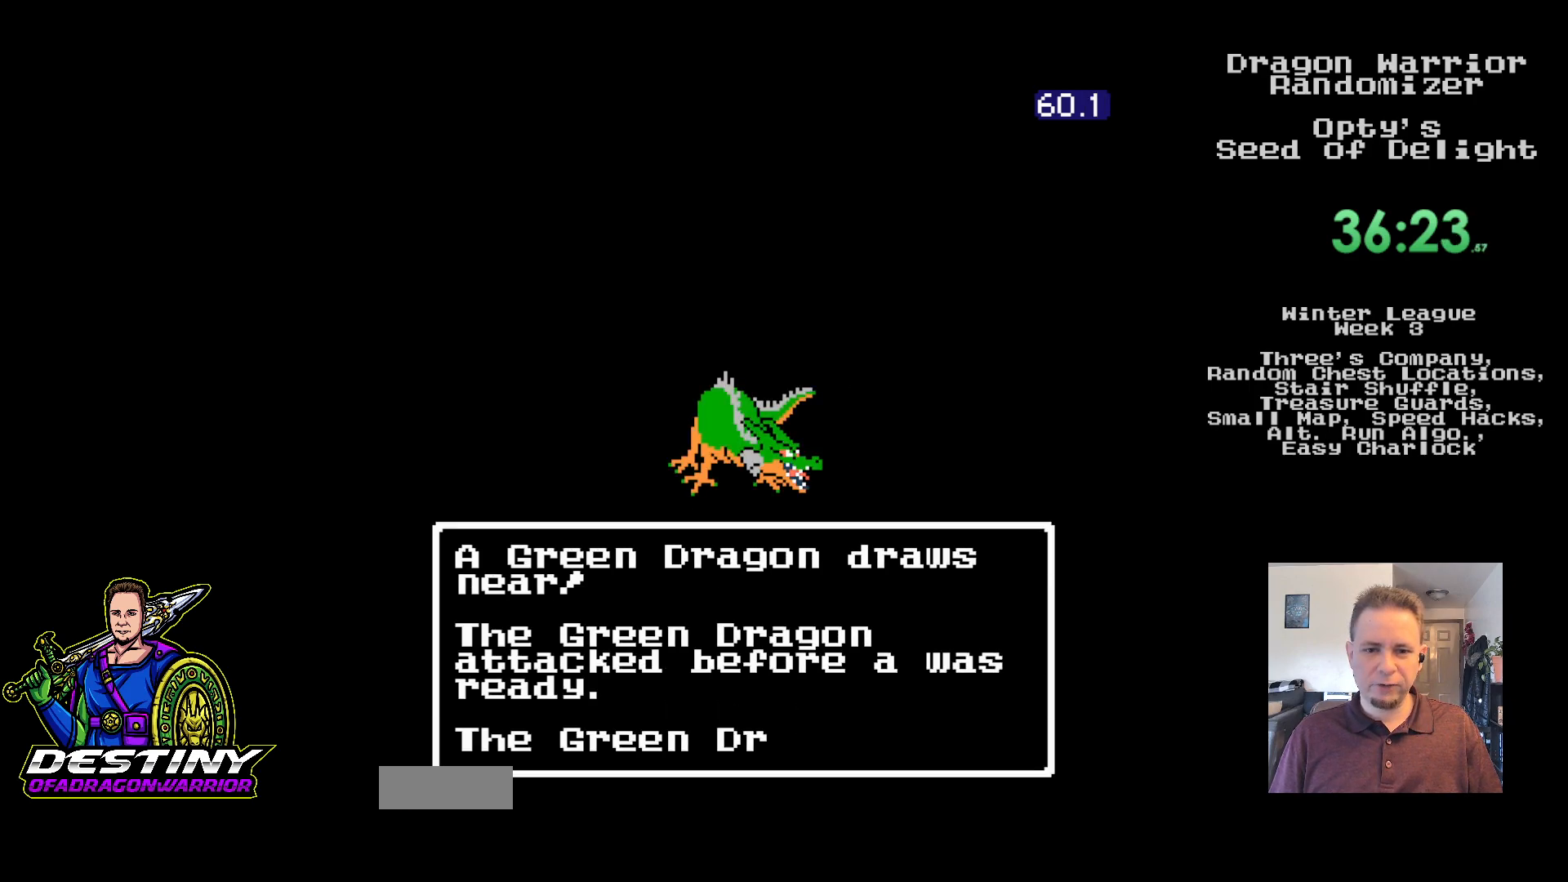
{"buttons": [], "events": [[67, "A", "up"], [150, "A", "down"], [233, "A", "up"], [350, "A", "down"], [400, "A", "up"]]}